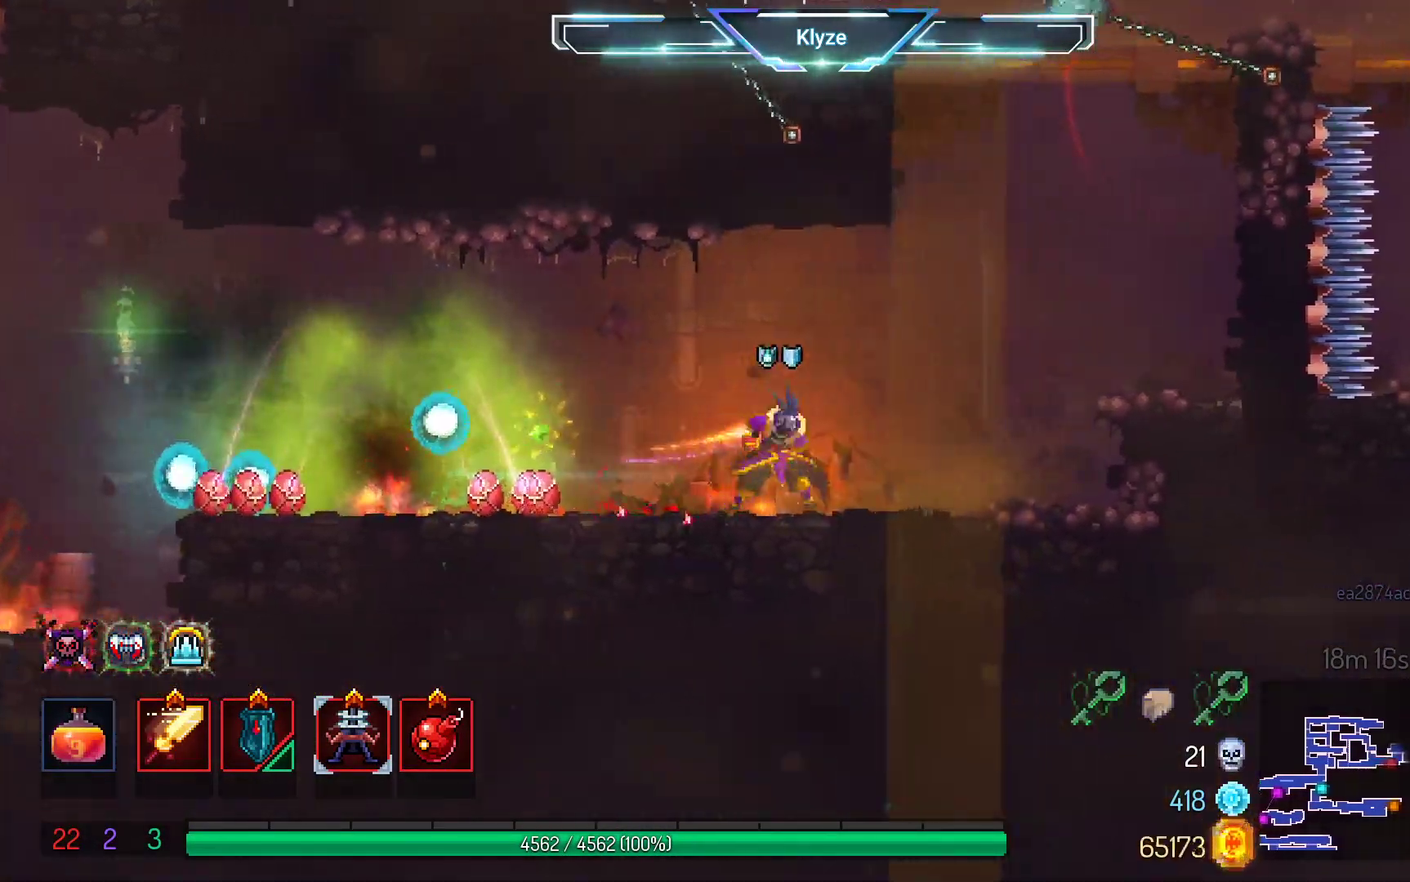
Gameplay with a controller (Xbox layout); each line is a JSON object with the inputs held at the frame after it. "events" lists button and stick changes between this image and that frame as [ms after this image, input, new state], when the widget could be followed in between. Not read: L3 R3.
{"buttons": [], "left_stick": "center", "right_stick": "center", "events": [[233, "DPAD_RIGHT", "up"]]}
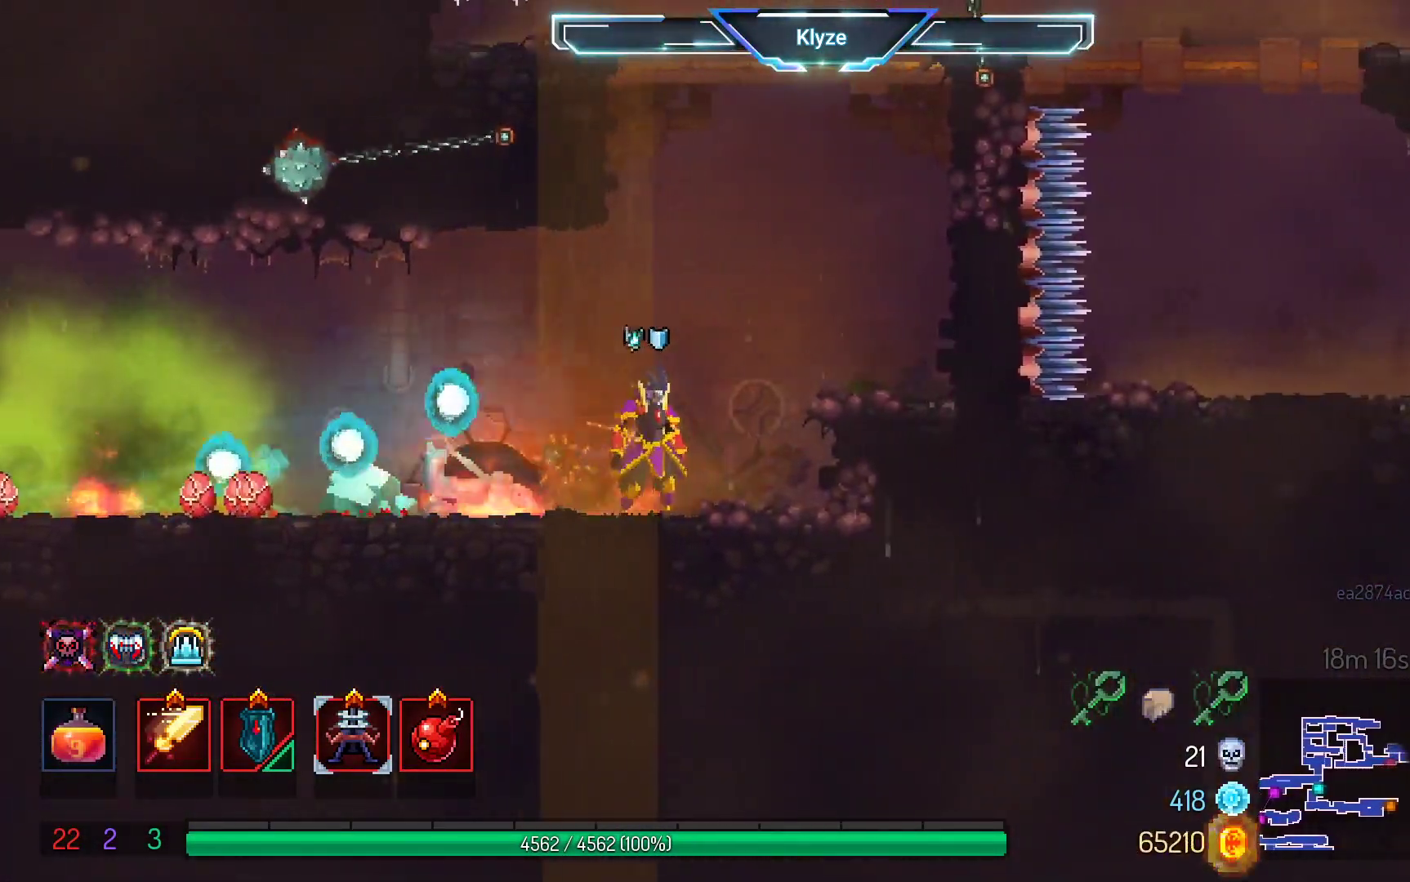
{"buttons": [], "left_stick": "center", "right_stick": "center", "events": [[133, "DPAD_RIGHT", "down"], [333, "DPAD_RIGHT", "up"]]}
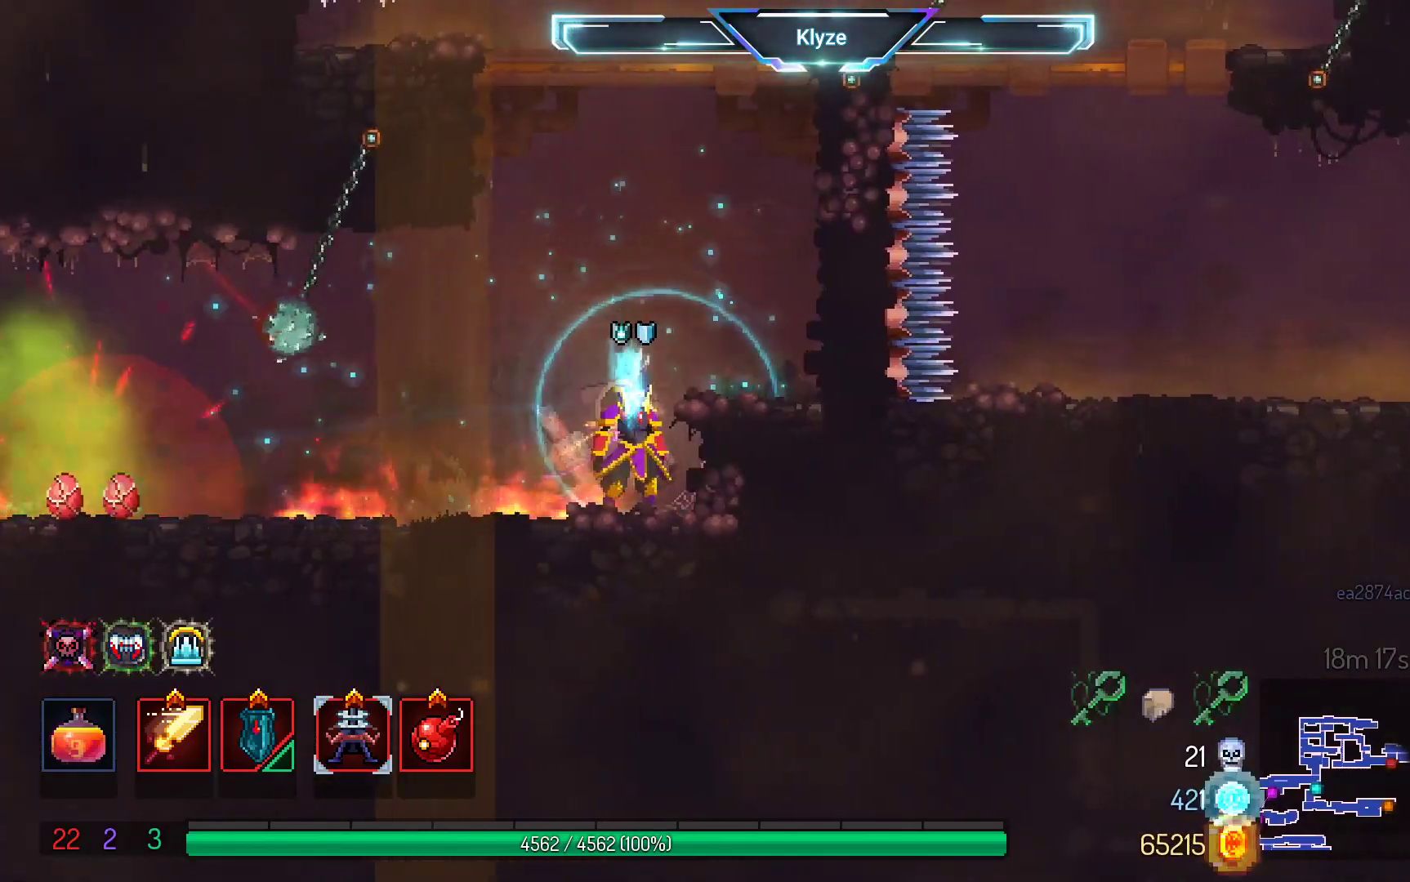
{"buttons": [], "left_stick": "center", "right_stick": "center", "events": []}
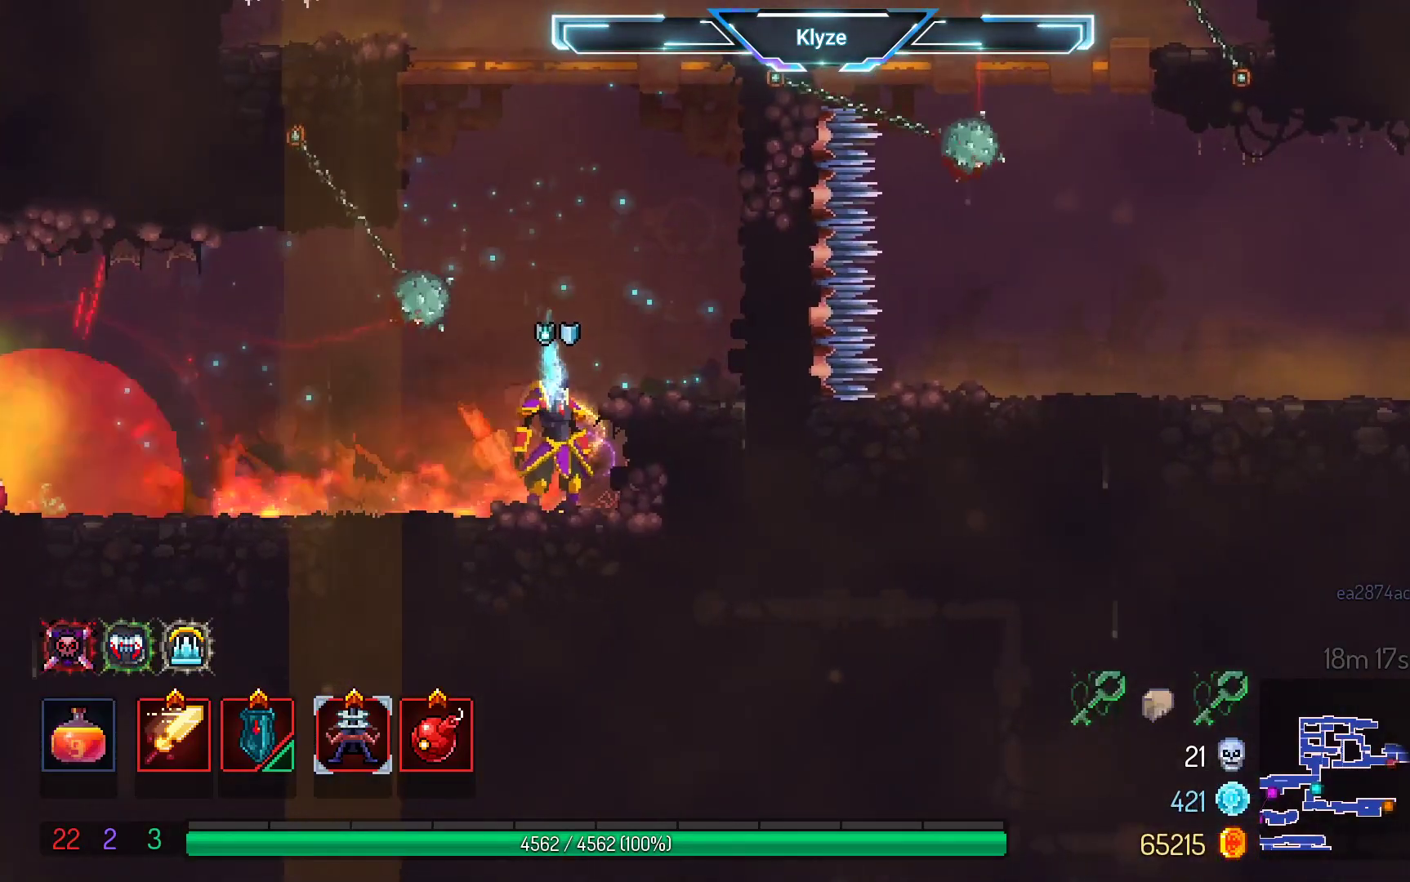
{"buttons": ["DPAD_LEFT"], "left_stick": "center", "right_stick": "center", "events": [[67, "DPAD_LEFT", "down"]]}
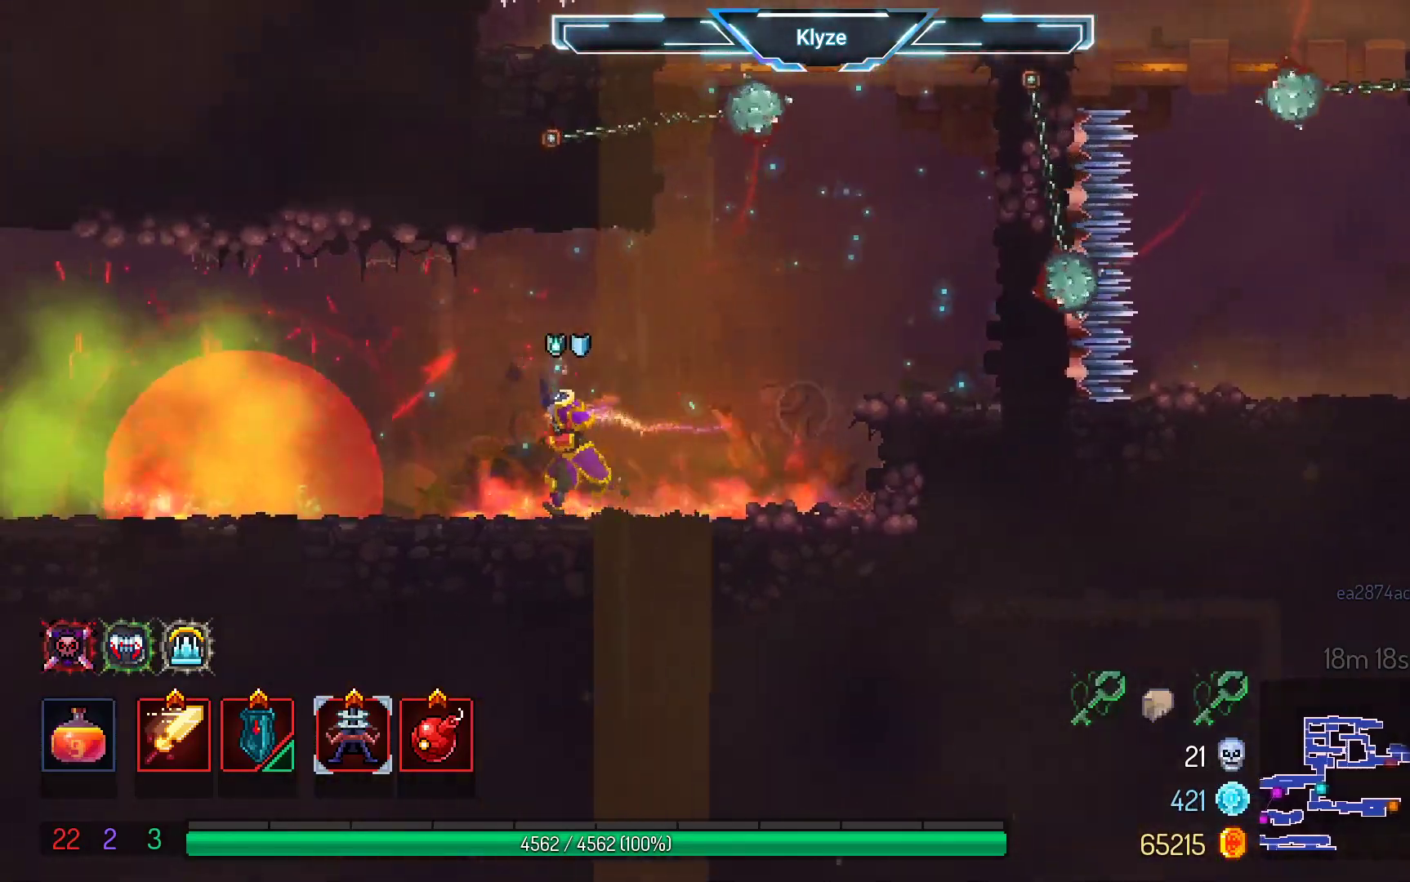
{"buttons": ["DPAD_LEFT"], "left_stick": "center", "right_stick": "center", "events": [[250, "DPAD_LEFT", "up"], [433, "DPAD_LEFT", "down"]]}
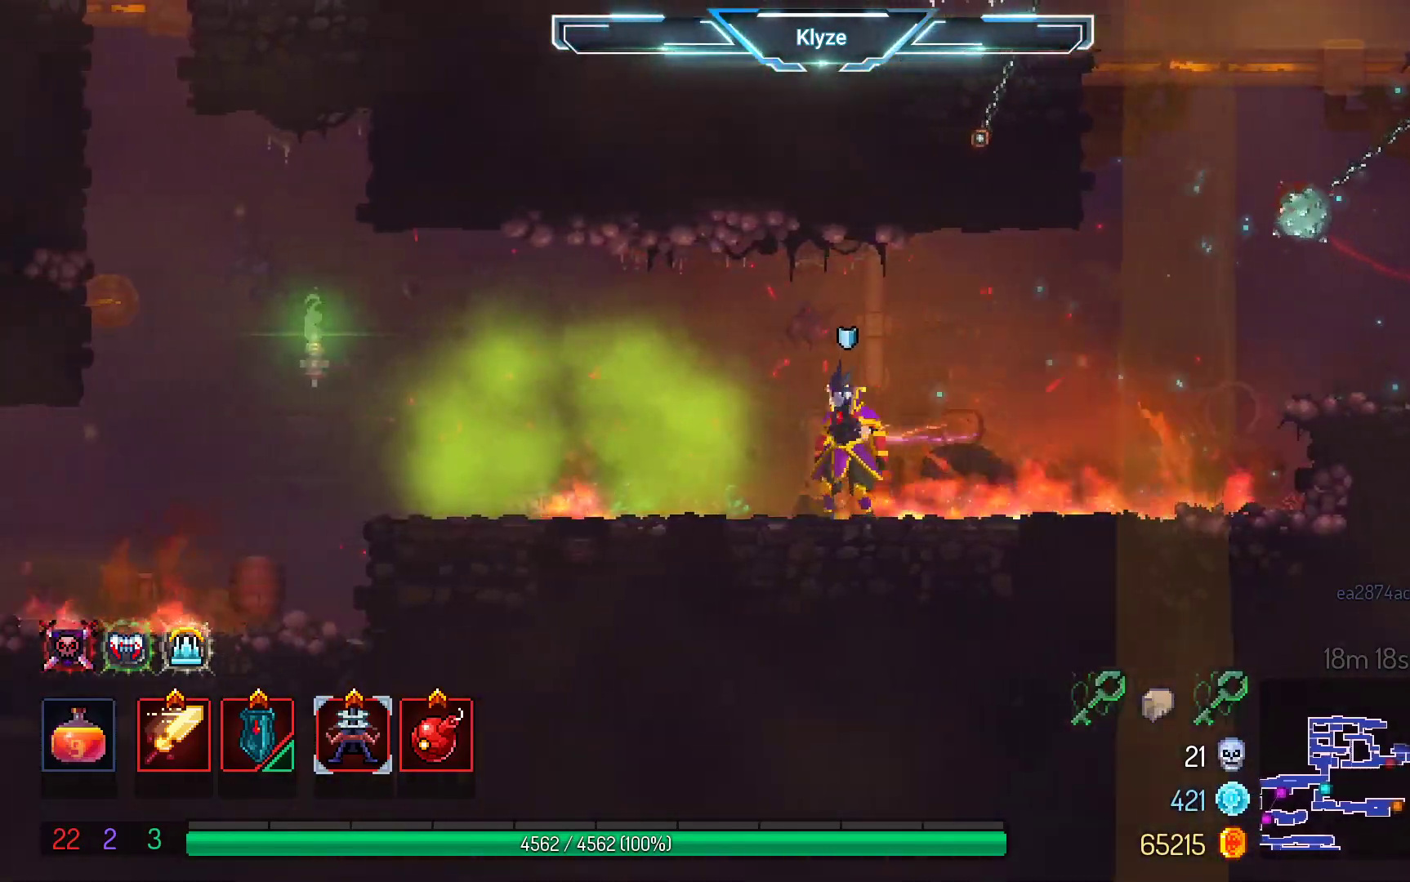
{"buttons": ["A", "DPAD_DOWN"], "left_stick": "center", "right_stick": "center", "events": [[117, "A", "down"], [317, "A", "up"], [350, "DPAD_DOWN", "down"], [417, "A", "down"], [433, "DPAD_LEFT", "up"]]}
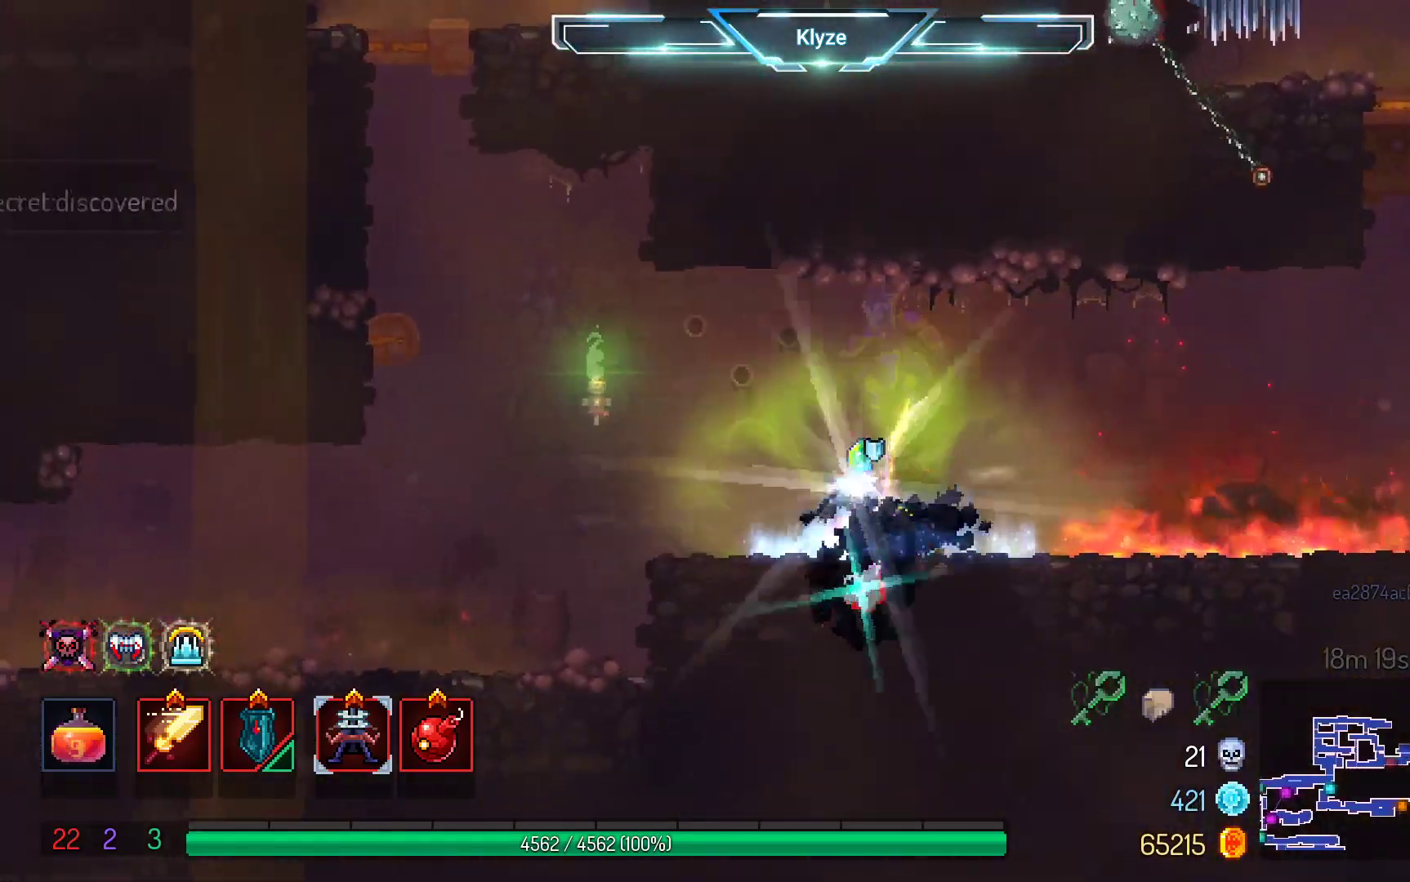
{"buttons": ["DPAD_LEFT"], "left_stick": "center", "right_stick": "center", "events": [[183, "DPAD_DOWN", "up"], [267, "A", "up"], [367, "DPAD_LEFT", "down"]]}
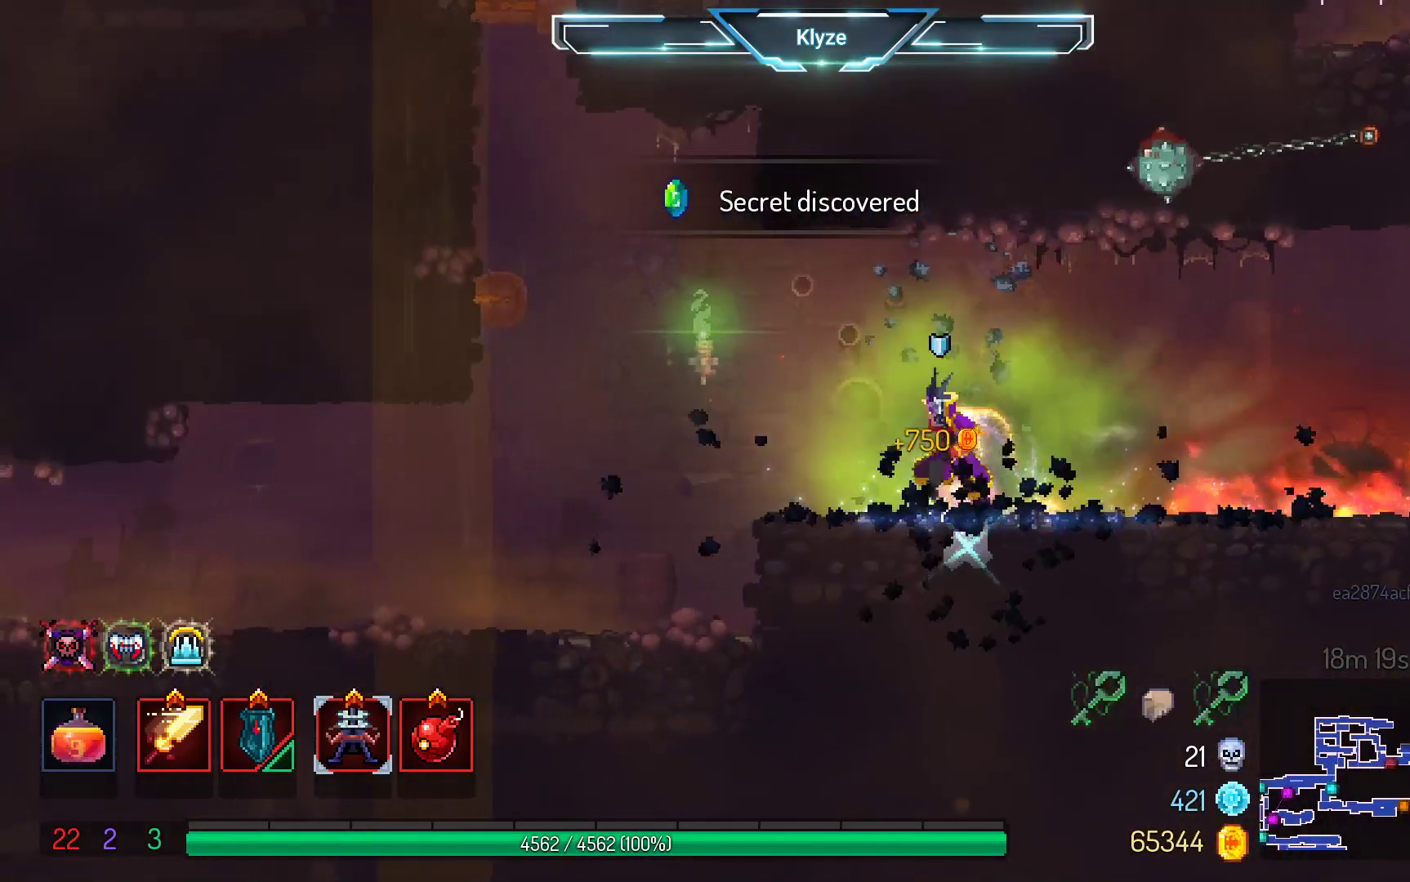
{"buttons": [], "left_stick": "center", "right_stick": "center", "events": [[33, "DPAD_LEFT", "up"], [150, "DPAD_RIGHT", "down"], [250, "A", "down"], [367, "A", "up"], [400, "DPAD_RIGHT", "up"]]}
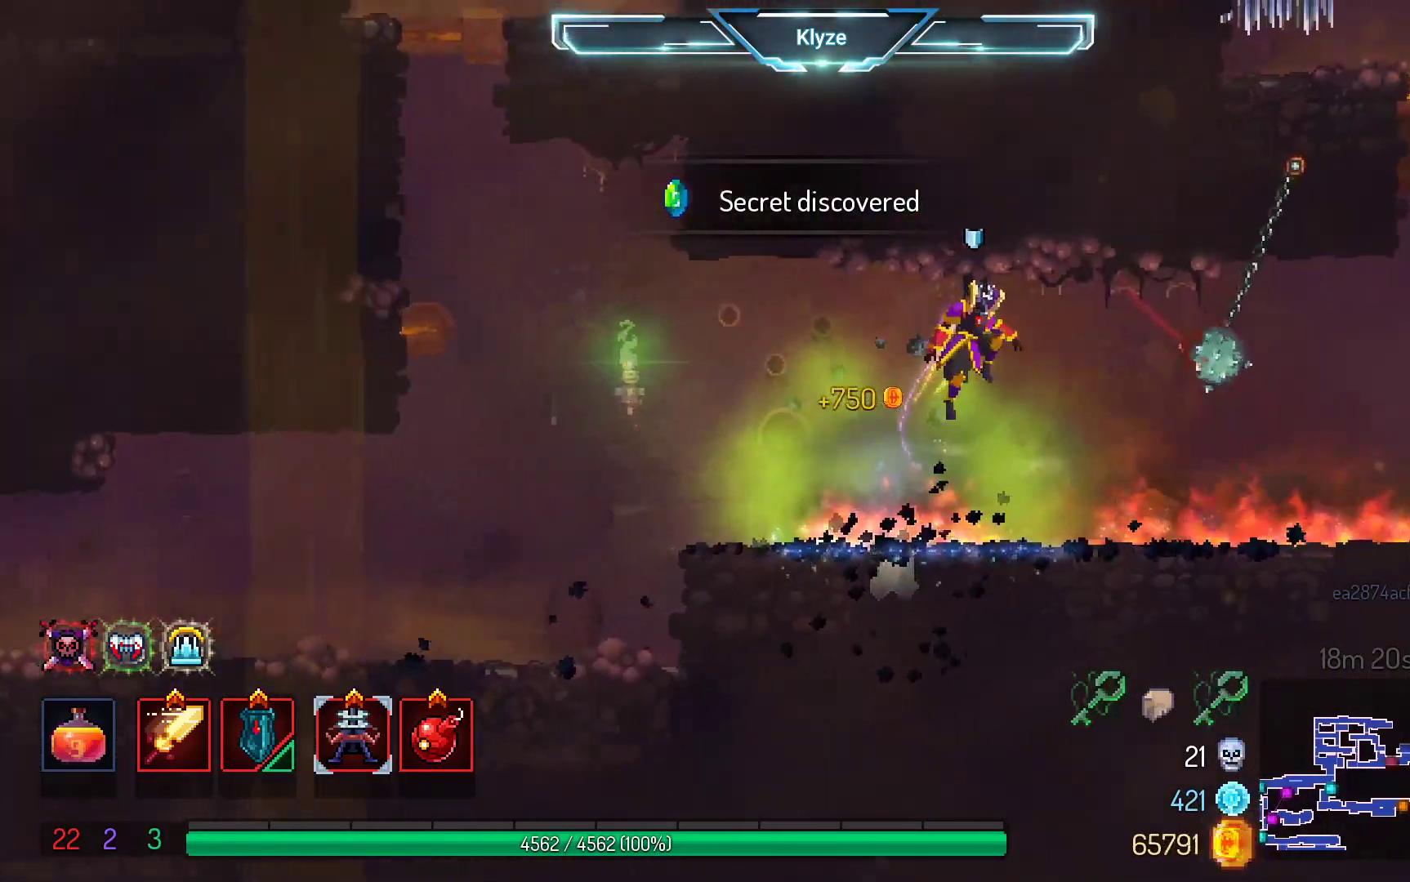
{"buttons": ["DPAD_RIGHT"], "left_stick": "center", "right_stick": "center", "events": [[50, "DPAD_RIGHT", "down"]]}
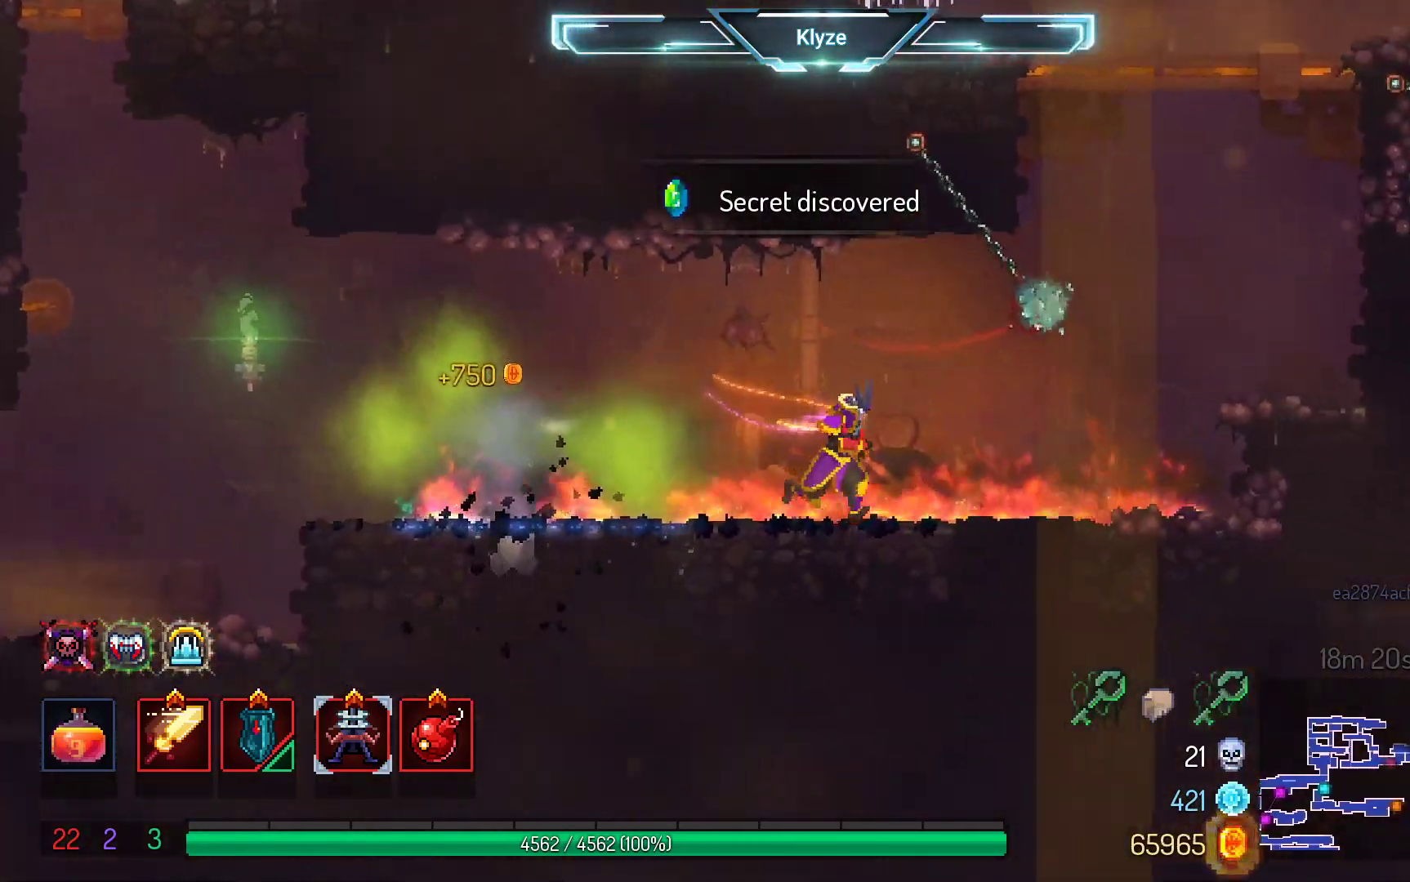
{"buttons": [], "left_stick": "center", "right_stick": "center", "events": [[300, "DPAD_RIGHT", "up"]]}
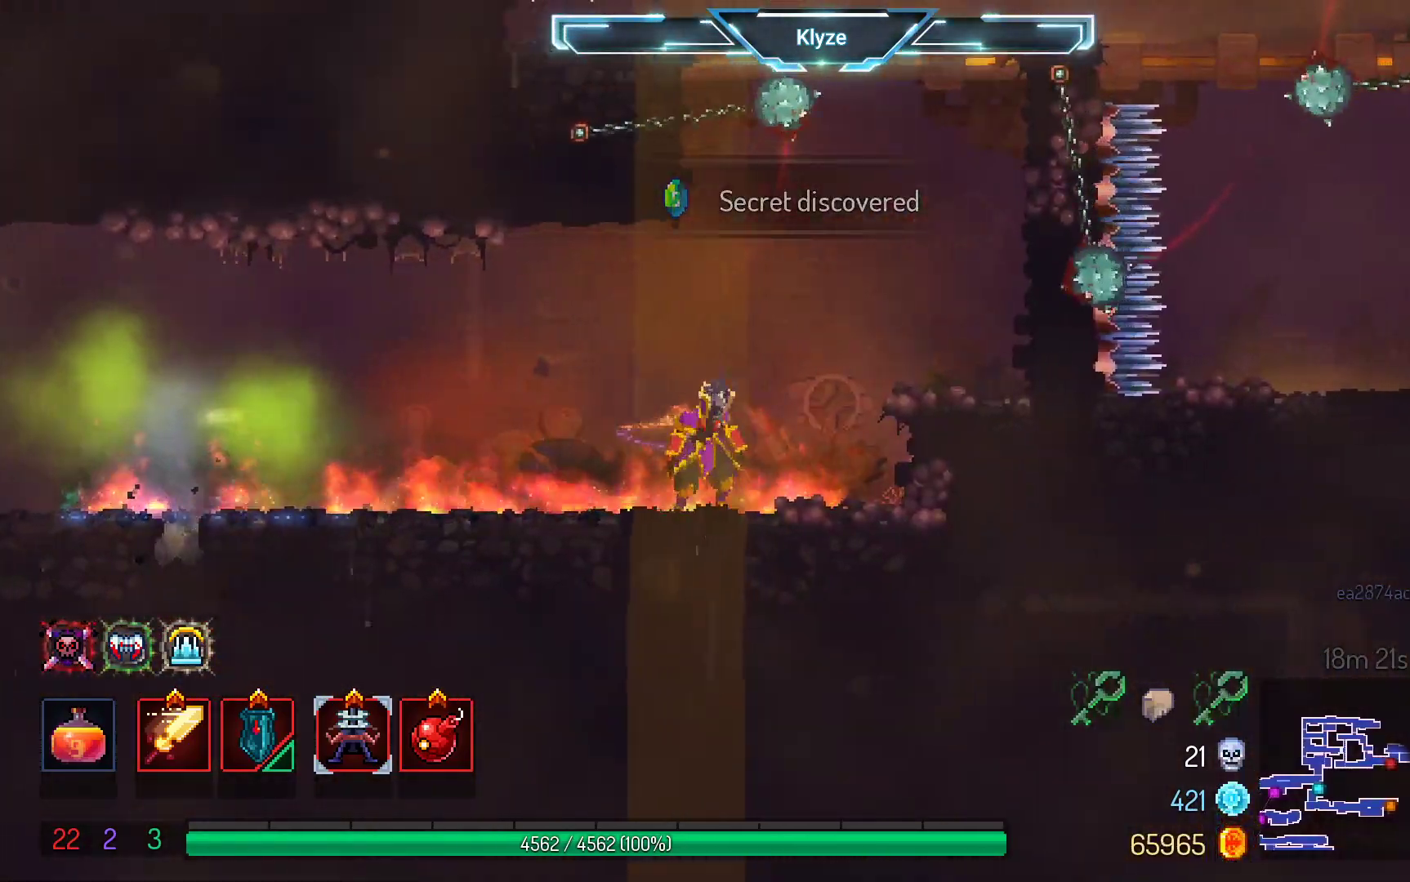
{"buttons": [], "left_stick": "center", "right_stick": "center", "events": []}
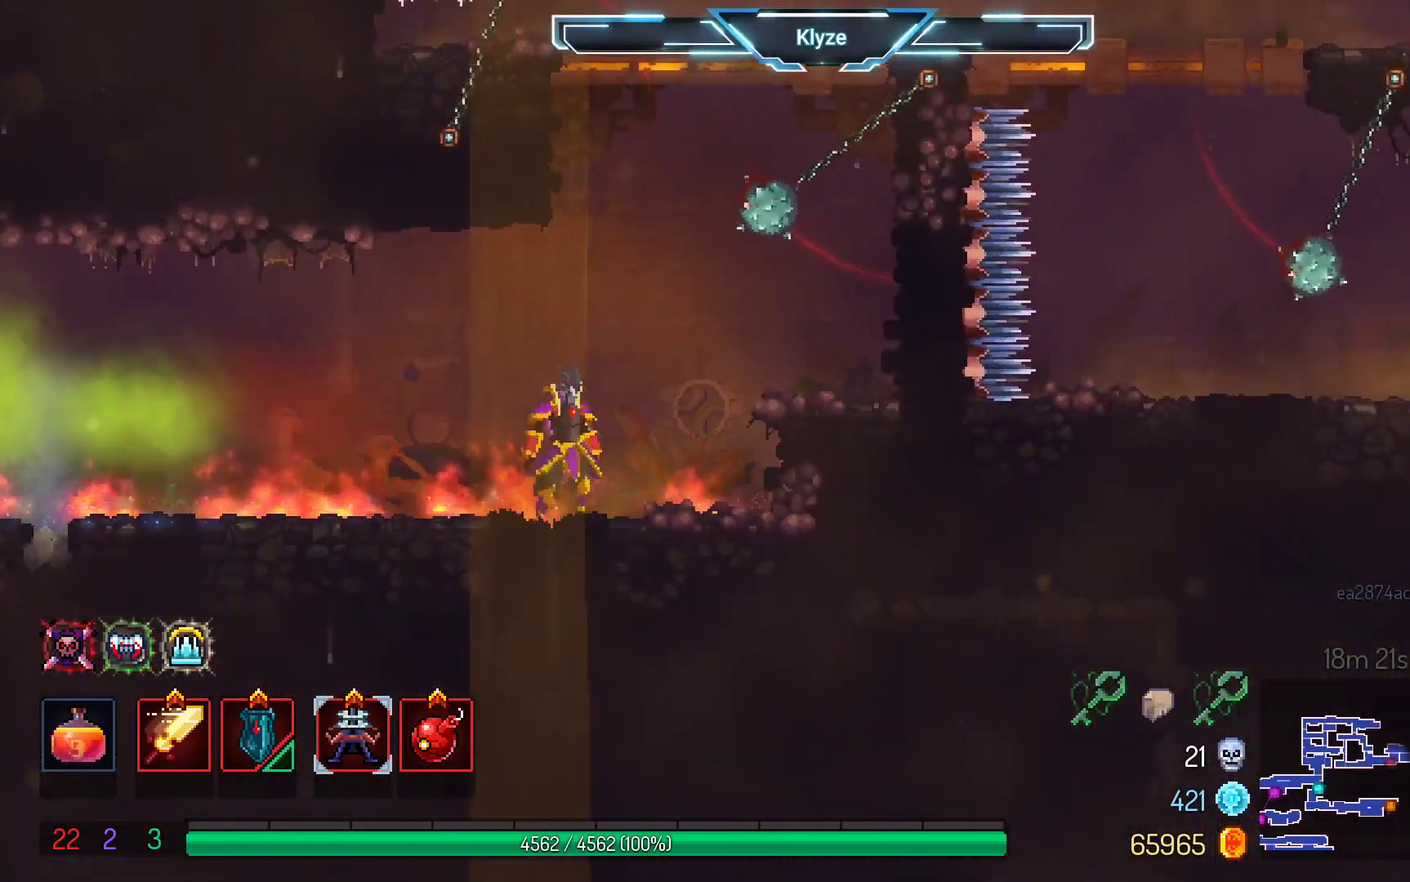
{"buttons": [], "left_stick": "center", "right_stick": "center", "events": [[33, "DPAD_RIGHT", "down"], [100, "A", "down"], [317, "A", "up"], [500, "DPAD_RIGHT", "up"]]}
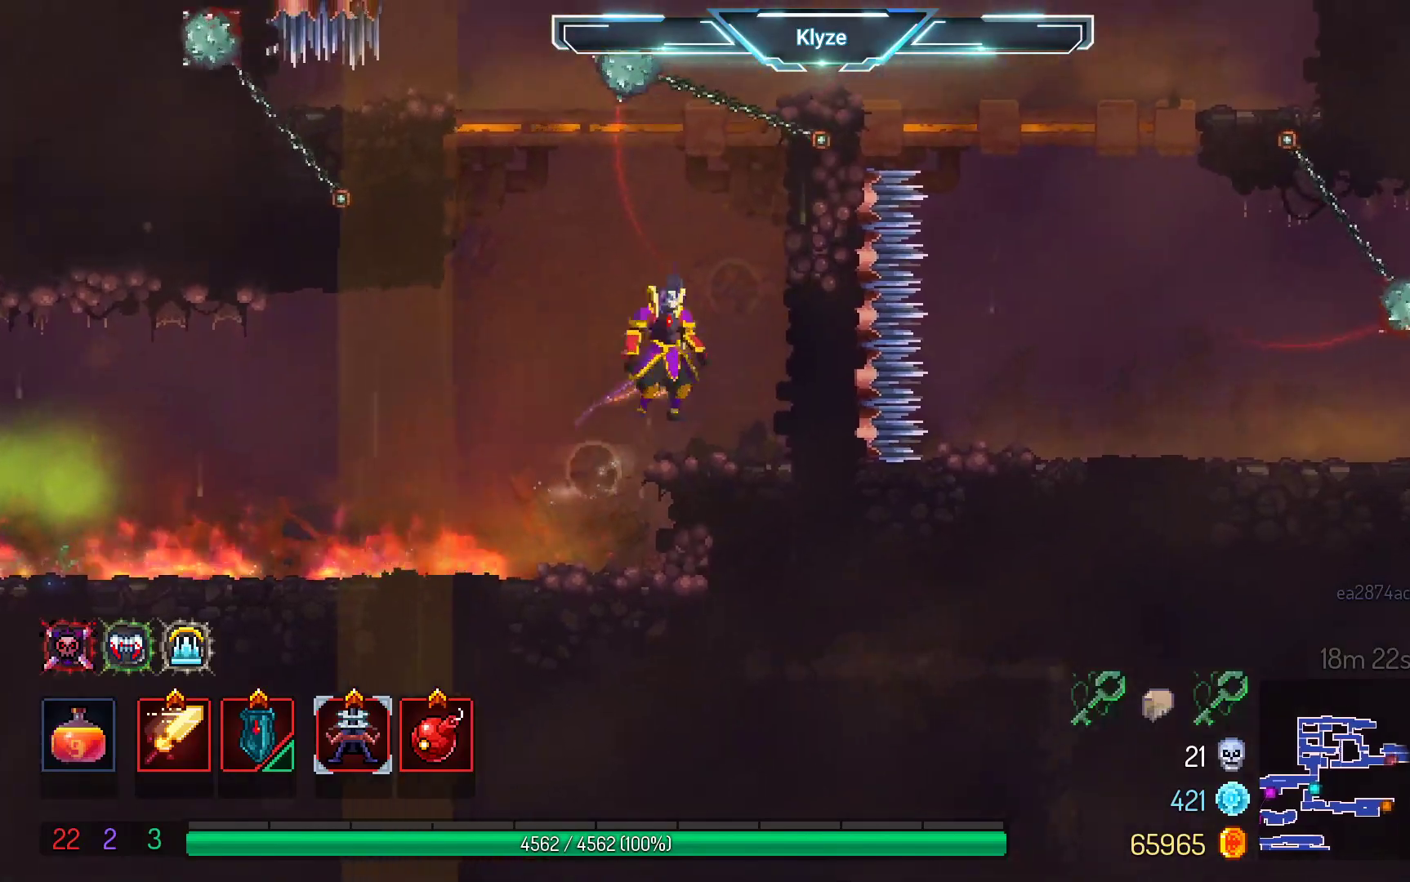
{"buttons": [], "left_stick": "center", "right_stick": "center", "events": [[283, "A", "down"], [433, "A", "up"]]}
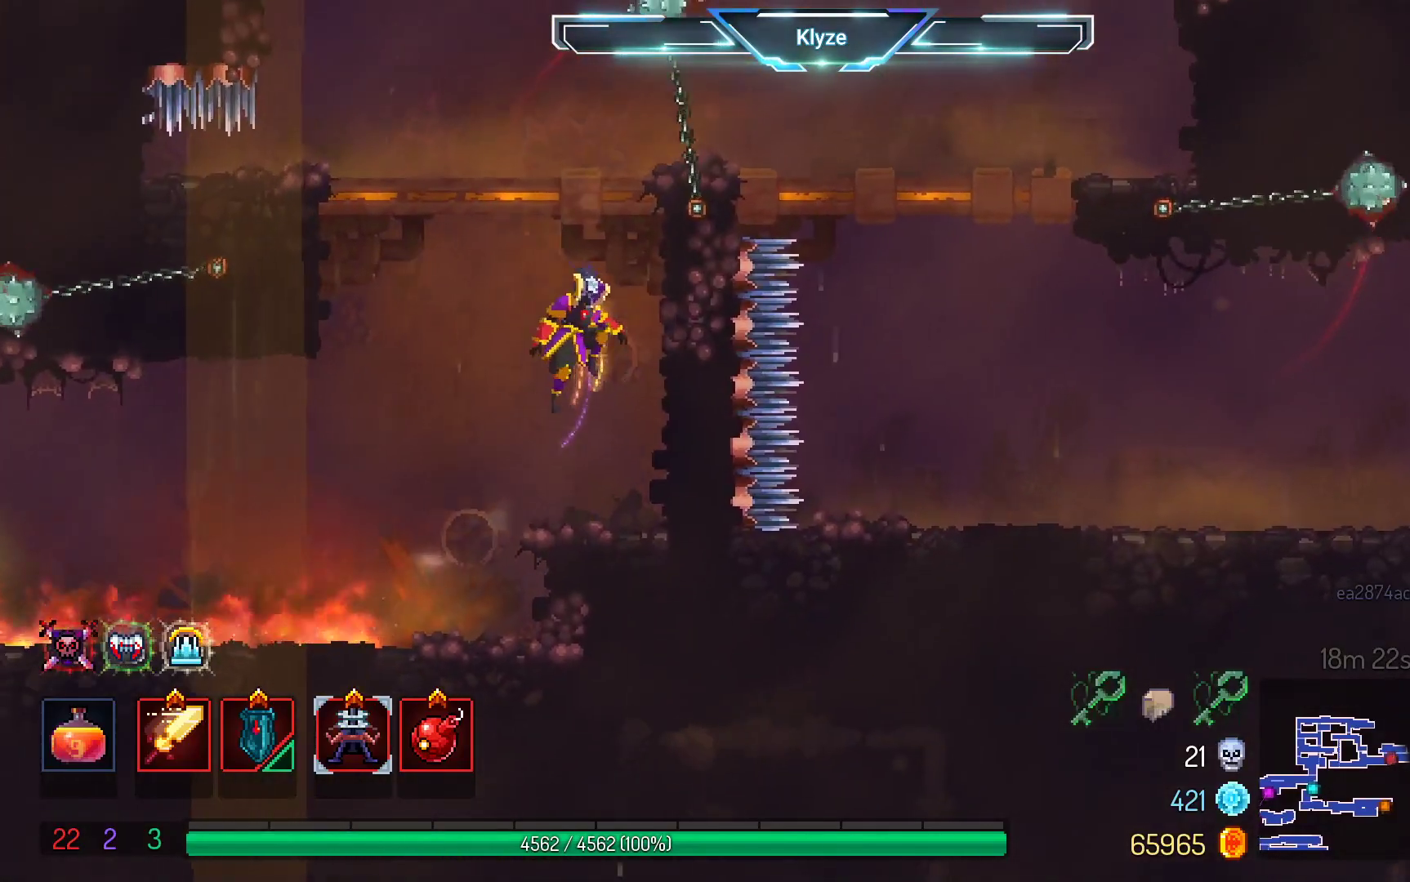
{"buttons": [], "left_stick": "center", "right_stick": "center", "events": [[33, "A", "down"], [250, "A", "up"]]}
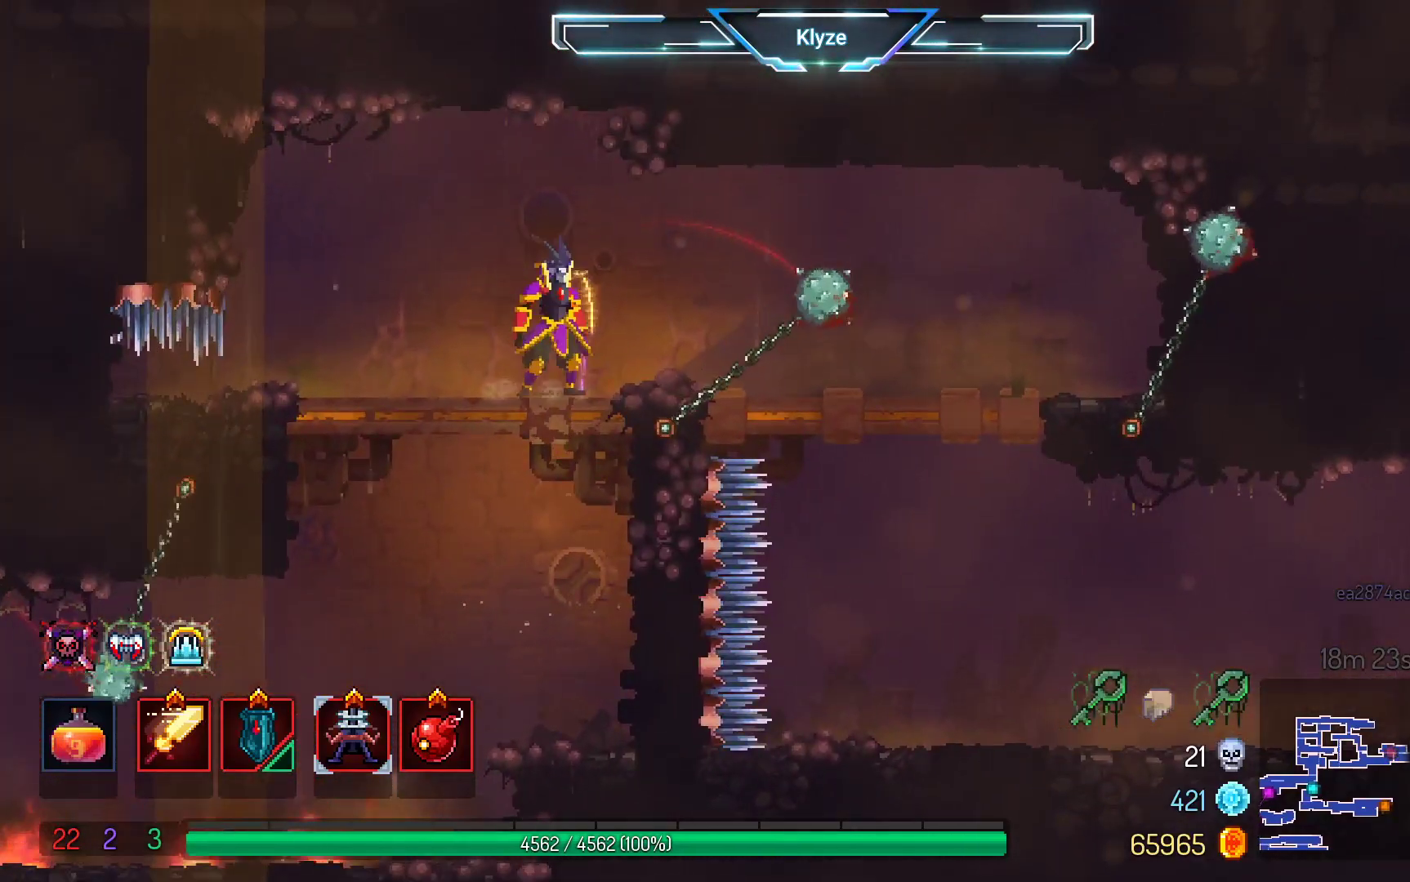
{"buttons": [], "left_stick": "center", "right_stick": "center", "events": []}
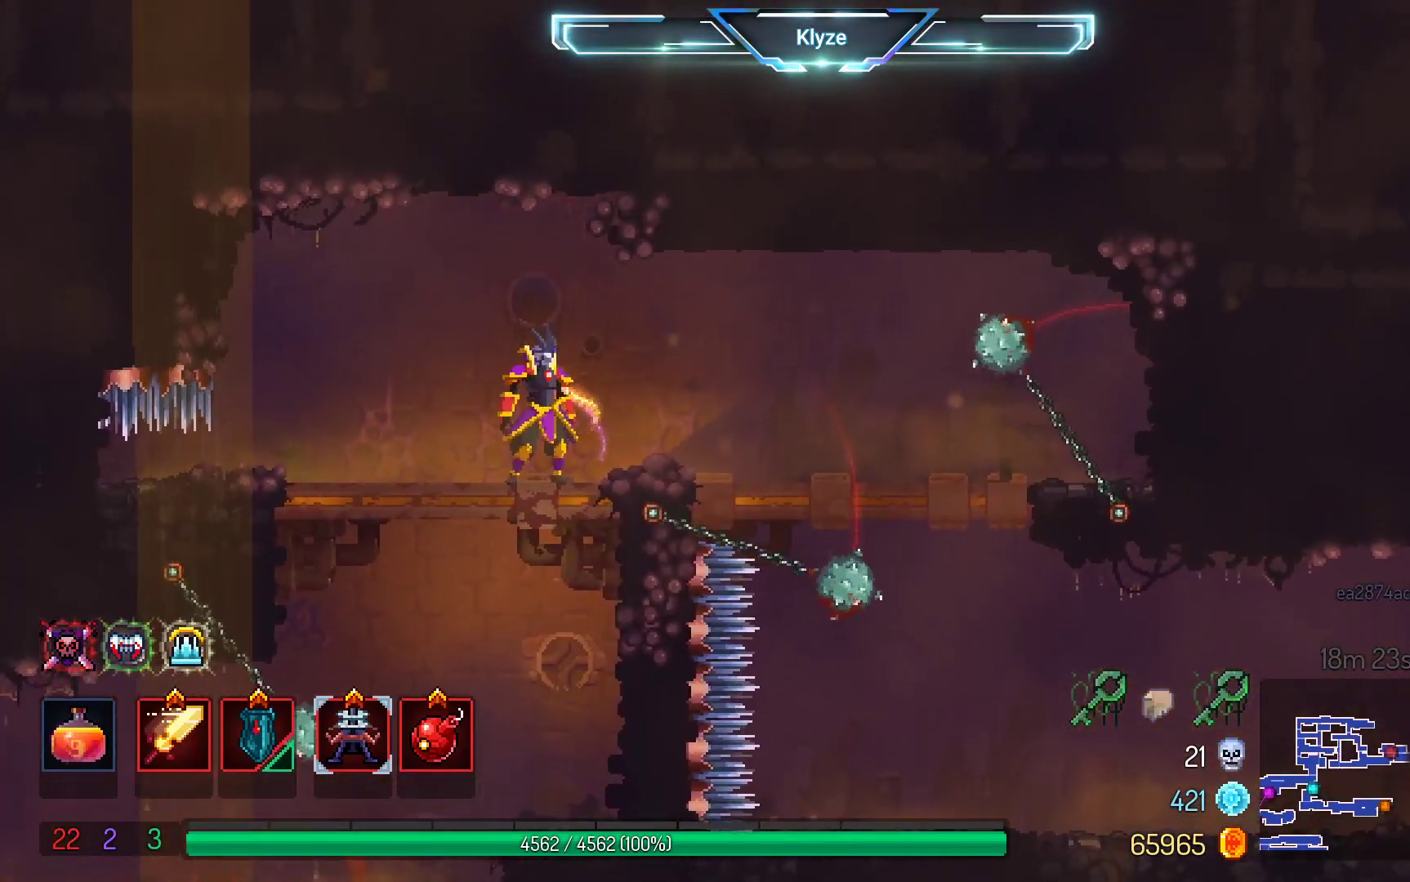
{"buttons": ["DPAD_RIGHT"], "left_stick": "center", "right_stick": "center", "events": [[283, "DPAD_RIGHT", "down"]]}
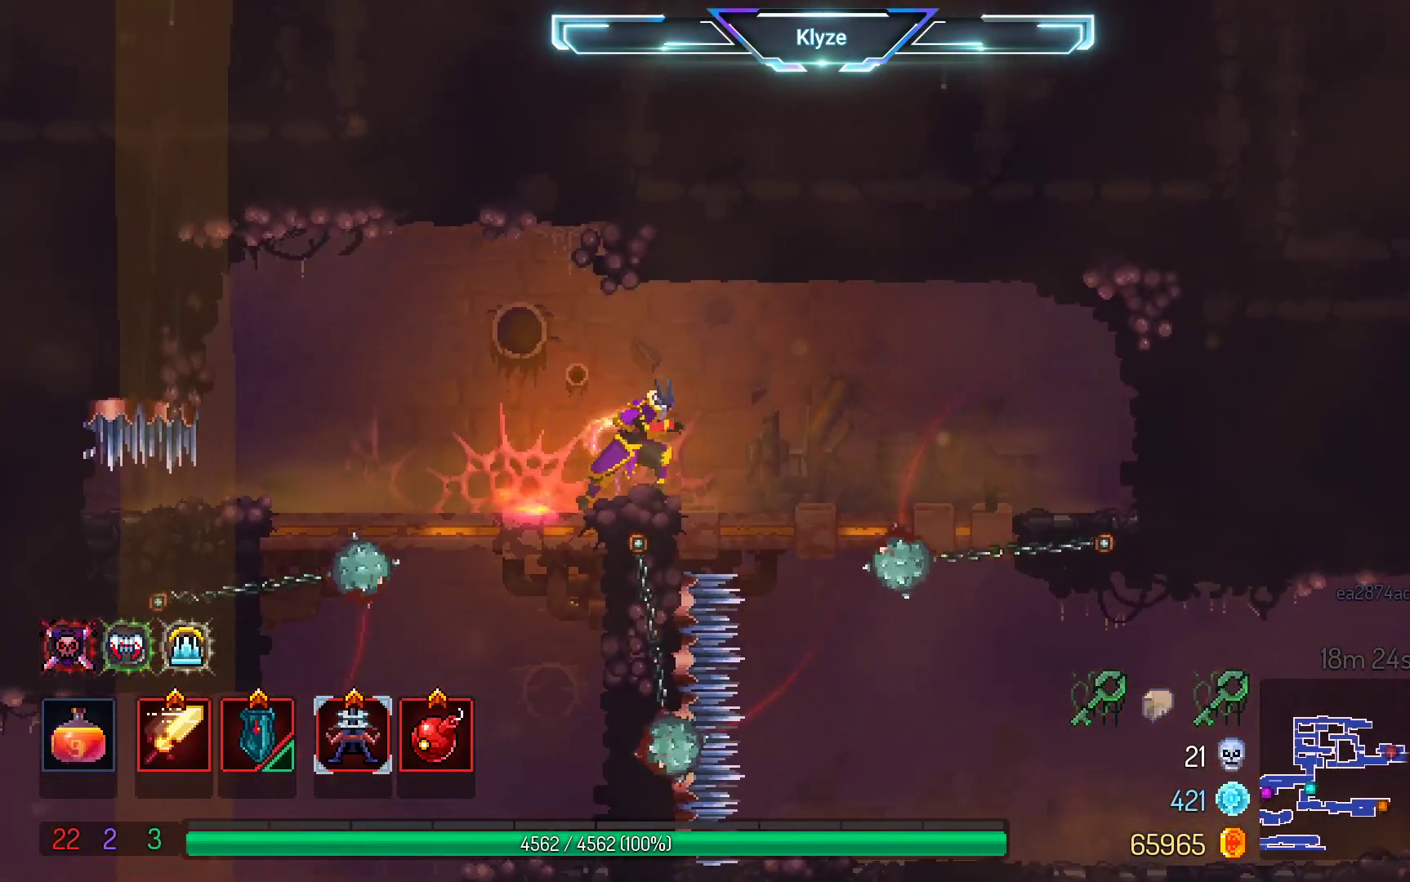
{"buttons": ["A", "DPAD_DOWN"], "left_stick": "center", "right_stick": "center", "events": [[317, "DPAD_RIGHT", "up"], [400, "DPAD_DOWN", "down"], [467, "A", "down"]]}
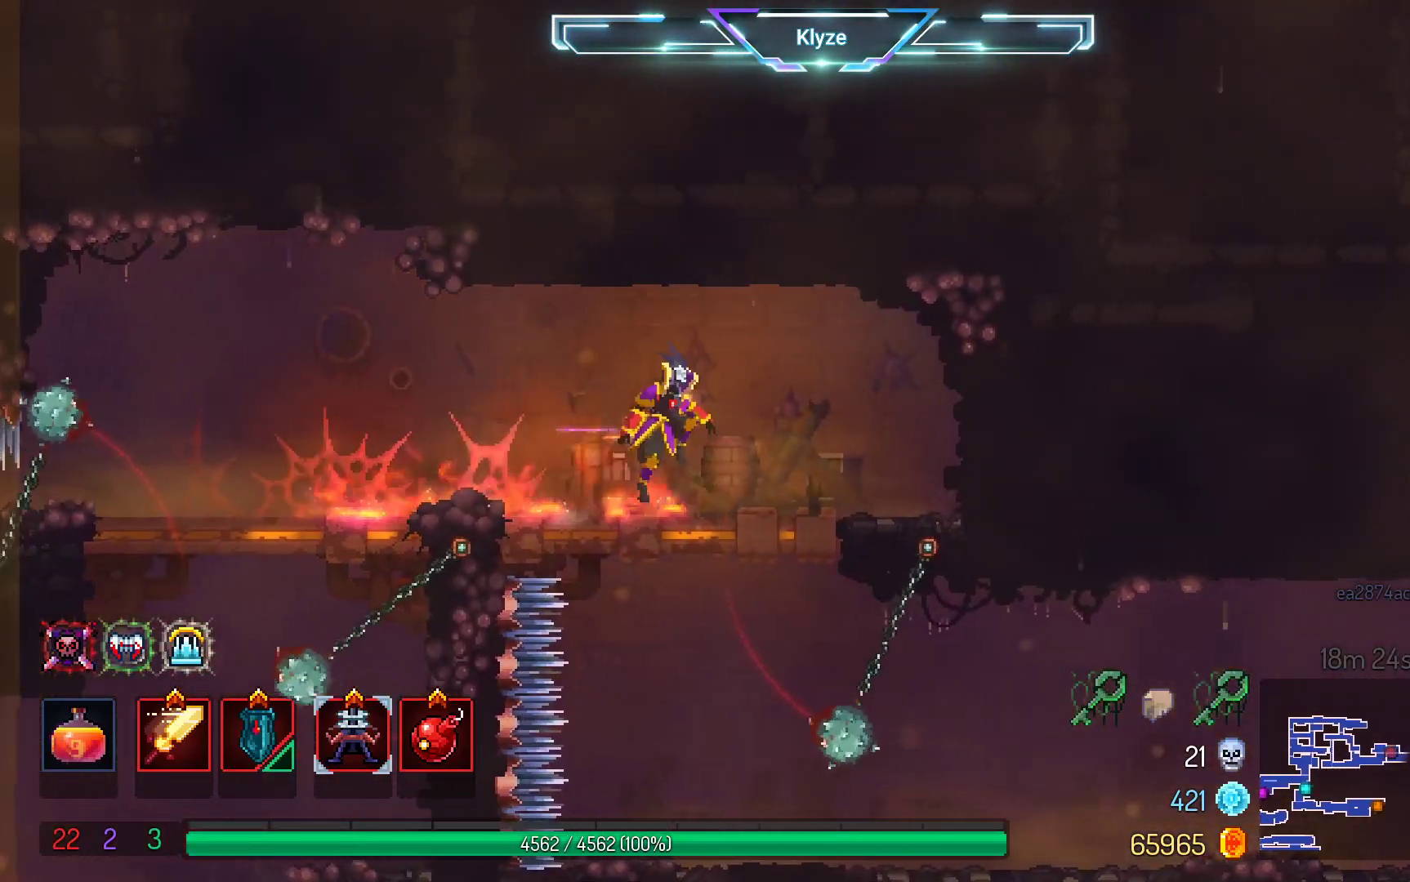
{"buttons": ["DPAD_RIGHT"], "left_stick": "center", "right_stick": "center", "events": [[100, "DPAD_DOWN", "up"], [133, "A", "up"], [483, "DPAD_RIGHT", "down"]]}
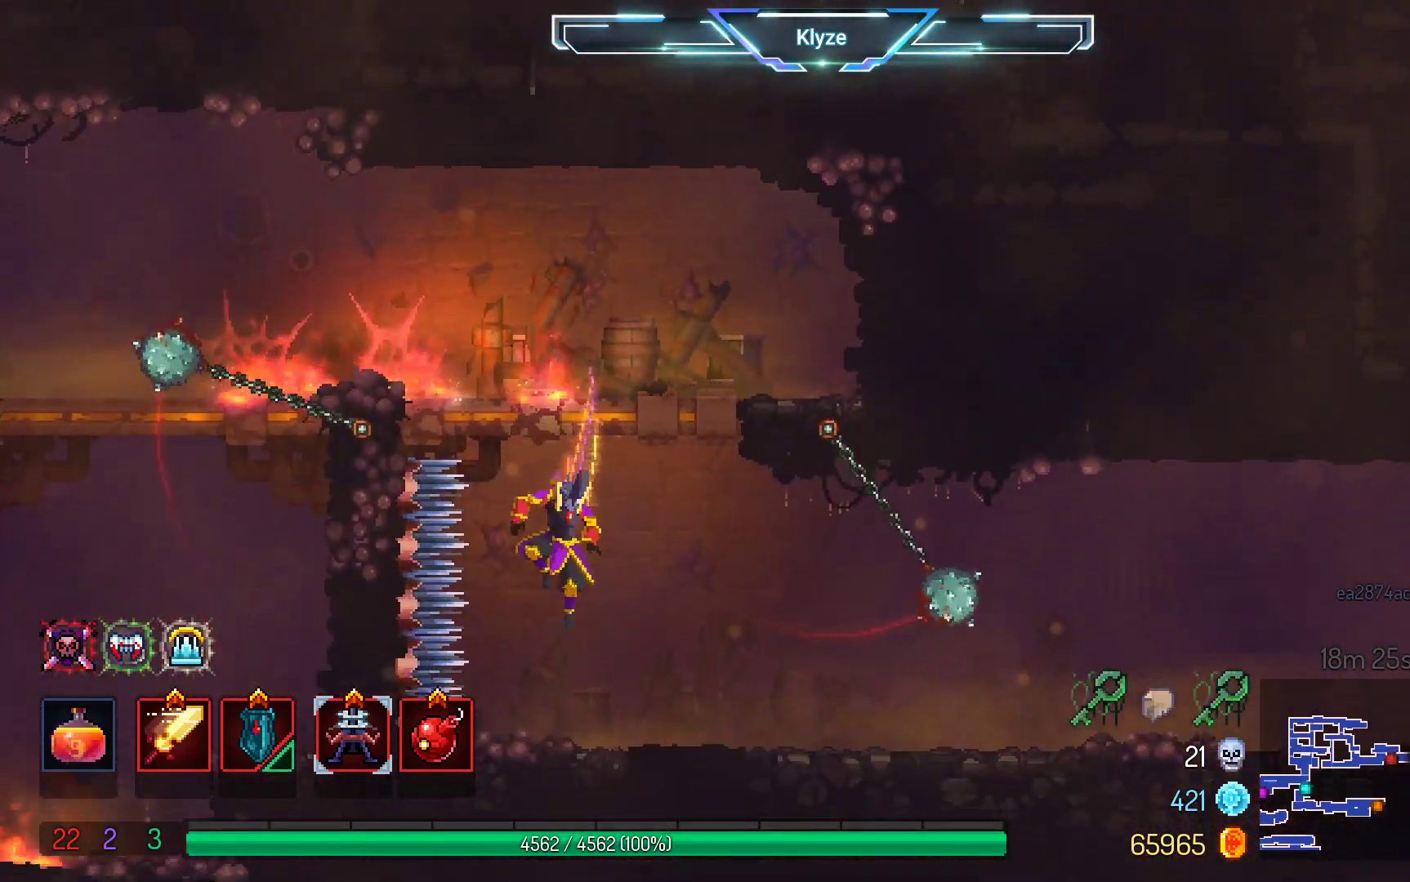
{"buttons": ["DPAD_RIGHT"], "left_stick": "center", "right_stick": "center", "events": [[117, "B", "down"], [250, "B", "up"]]}
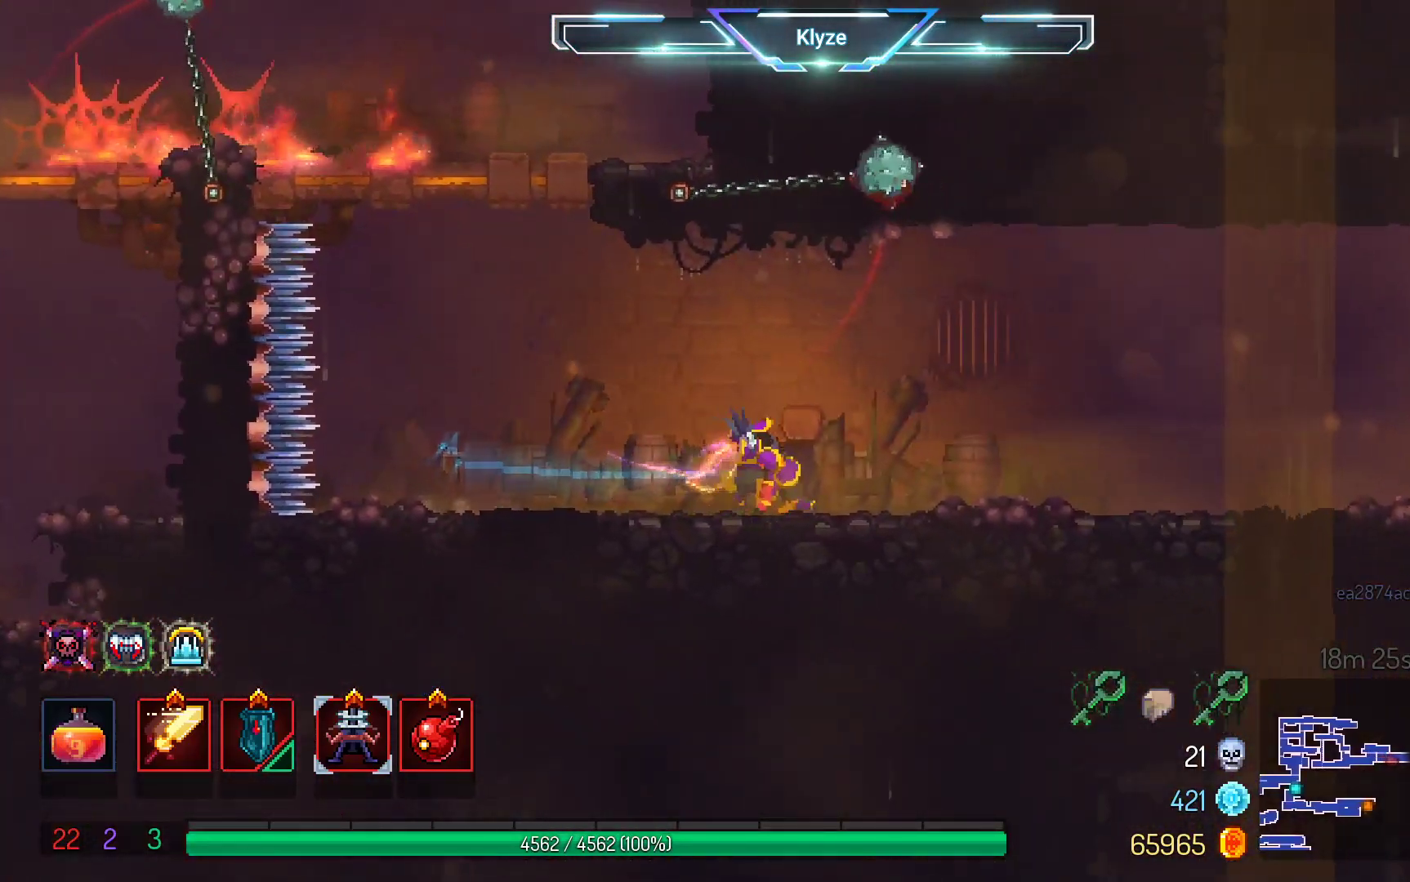
{"buttons": ["DPAD_RIGHT"], "left_stick": "center", "right_stick": "center", "events": []}
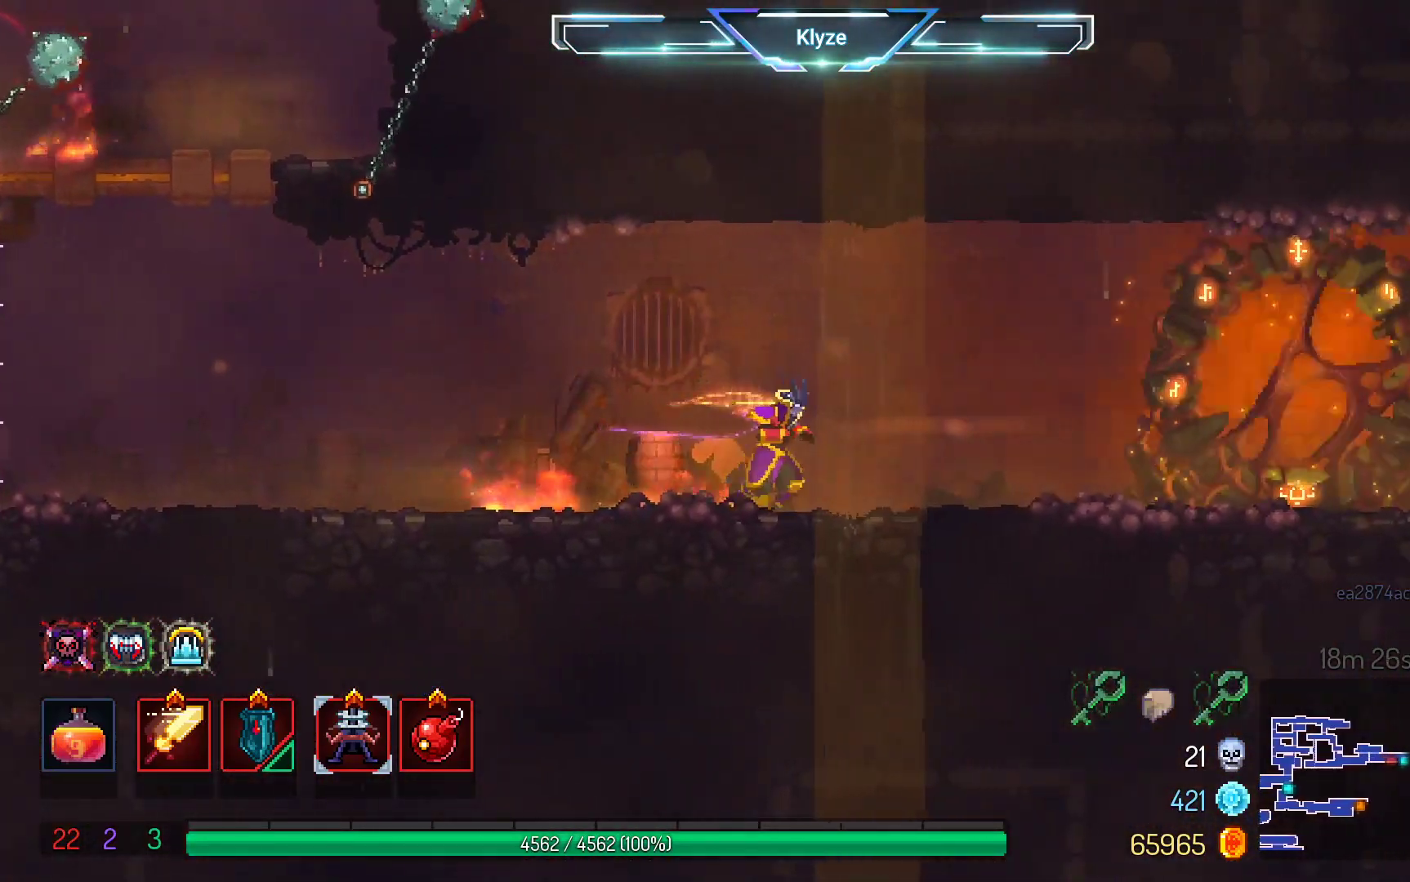
{"buttons": ["DPAD_RIGHT"], "left_stick": "center", "right_stick": "center", "events": [[100, "B", "down"], [283, "B", "up"]]}
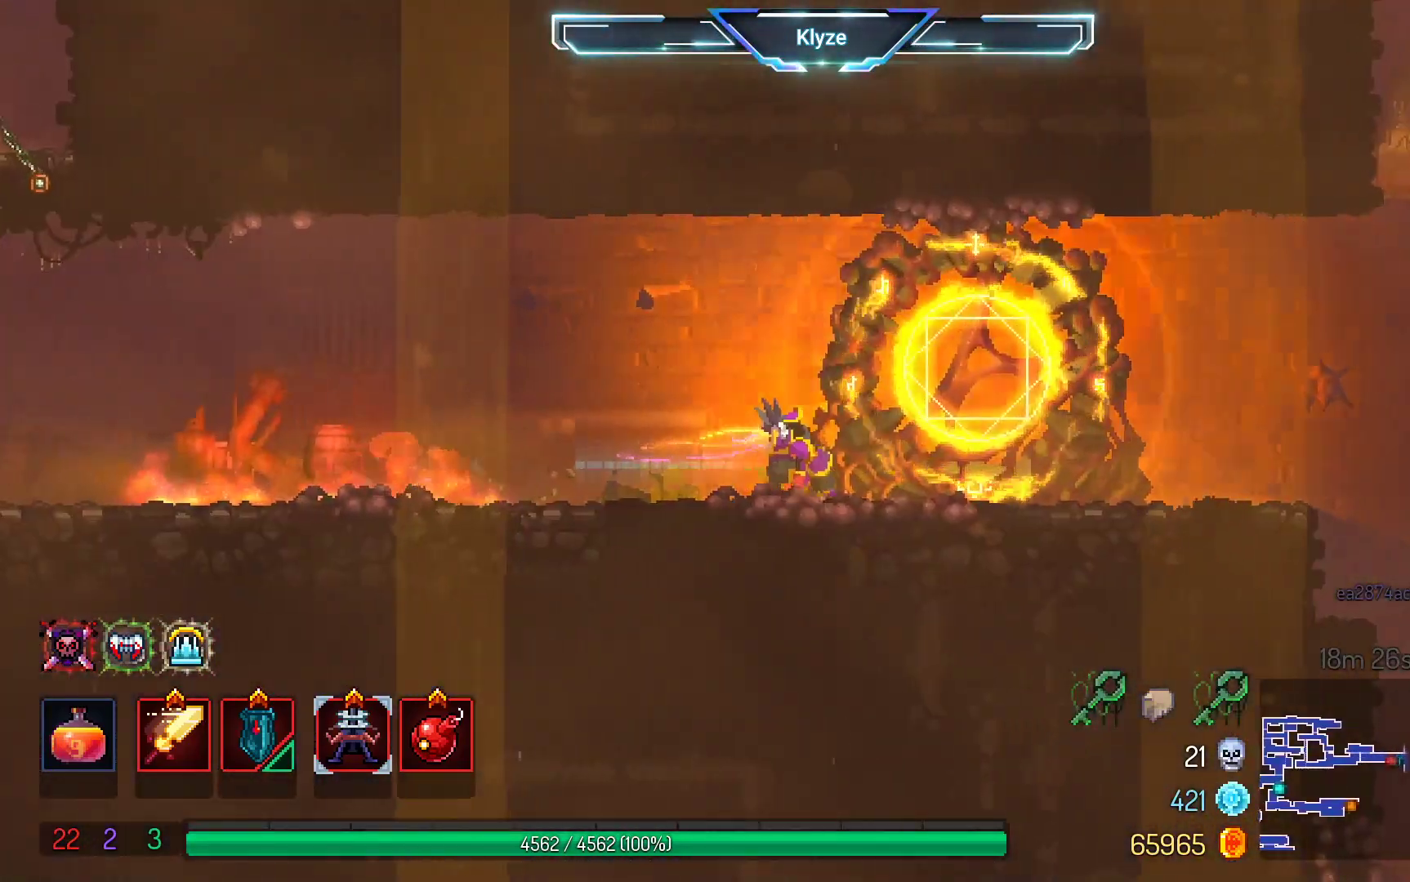
{"buttons": ["DPAD_RIGHT"], "left_stick": "center", "right_stick": "center", "events": []}
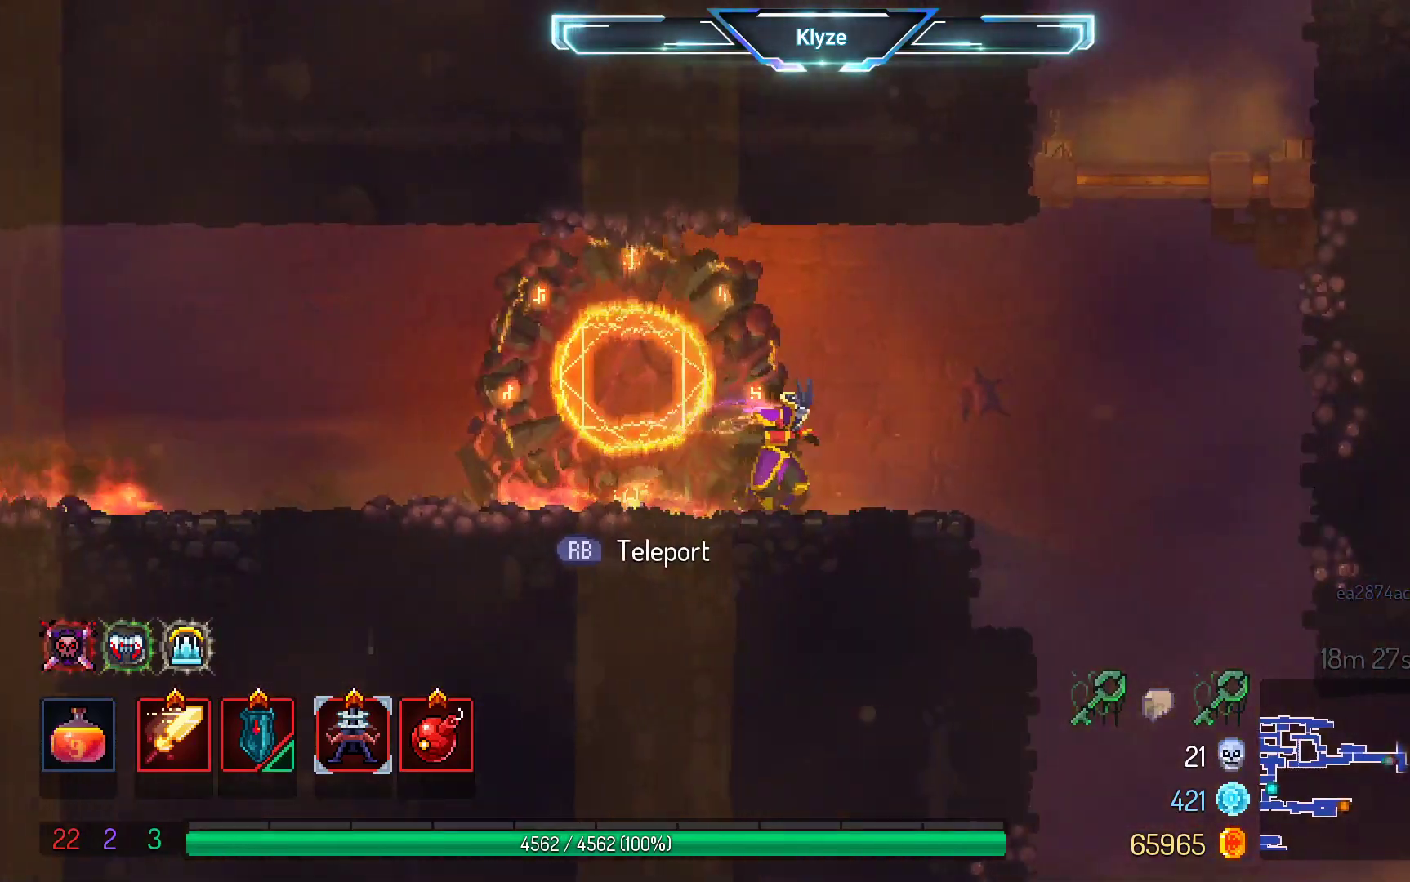
{"buttons": ["A", "DPAD_RIGHT"], "left_stick": "center", "right_stick": "center", "events": [[267, "A", "down"], [367, "A", "up"], [450, "A", "down"]]}
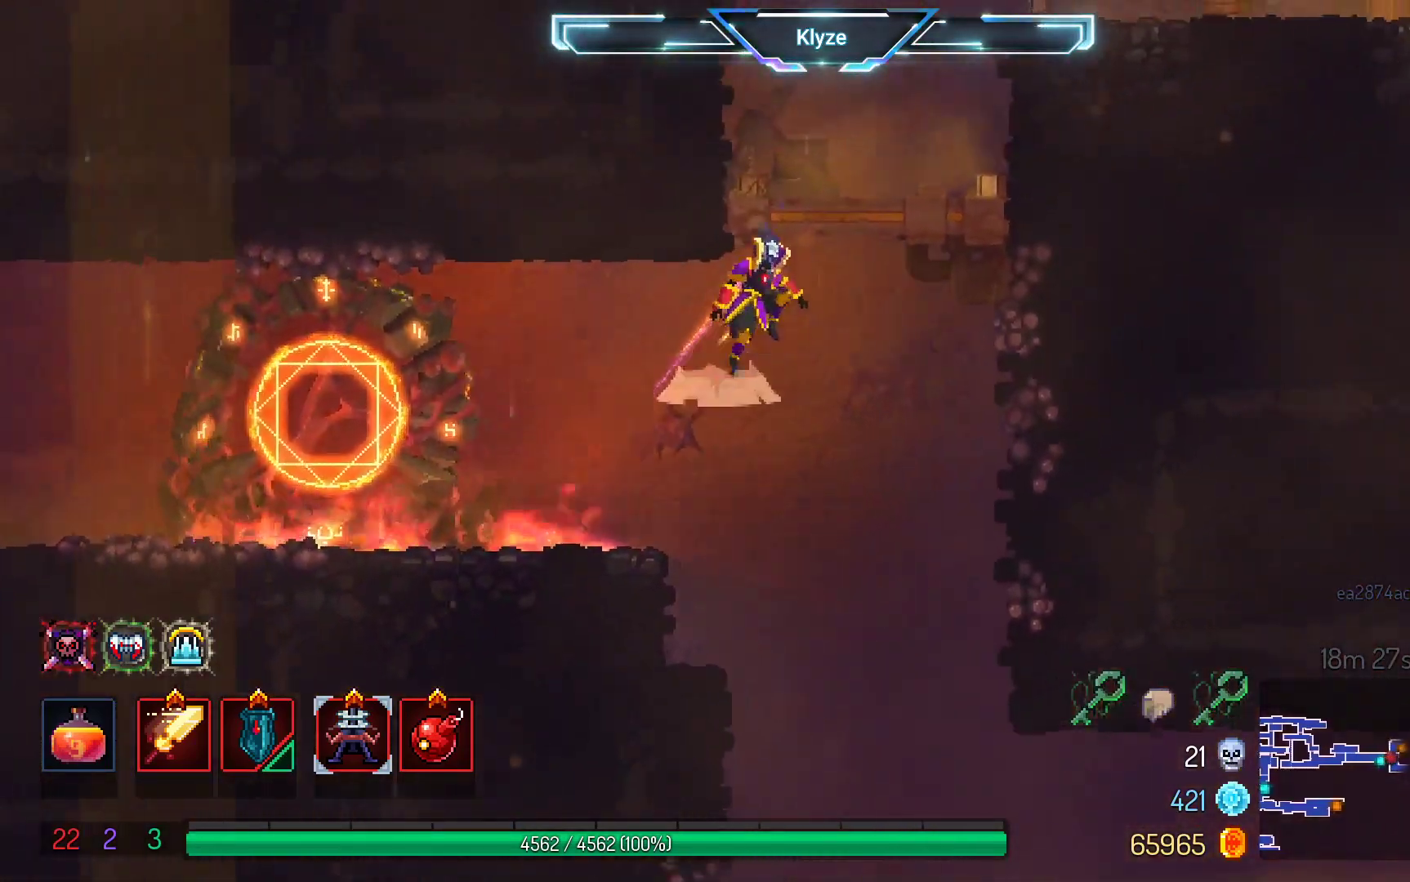
{"buttons": ["A", "DPAD_RIGHT"], "left_stick": "center", "right_stick": "center", "events": [[150, "A", "up"], [483, "A", "down"]]}
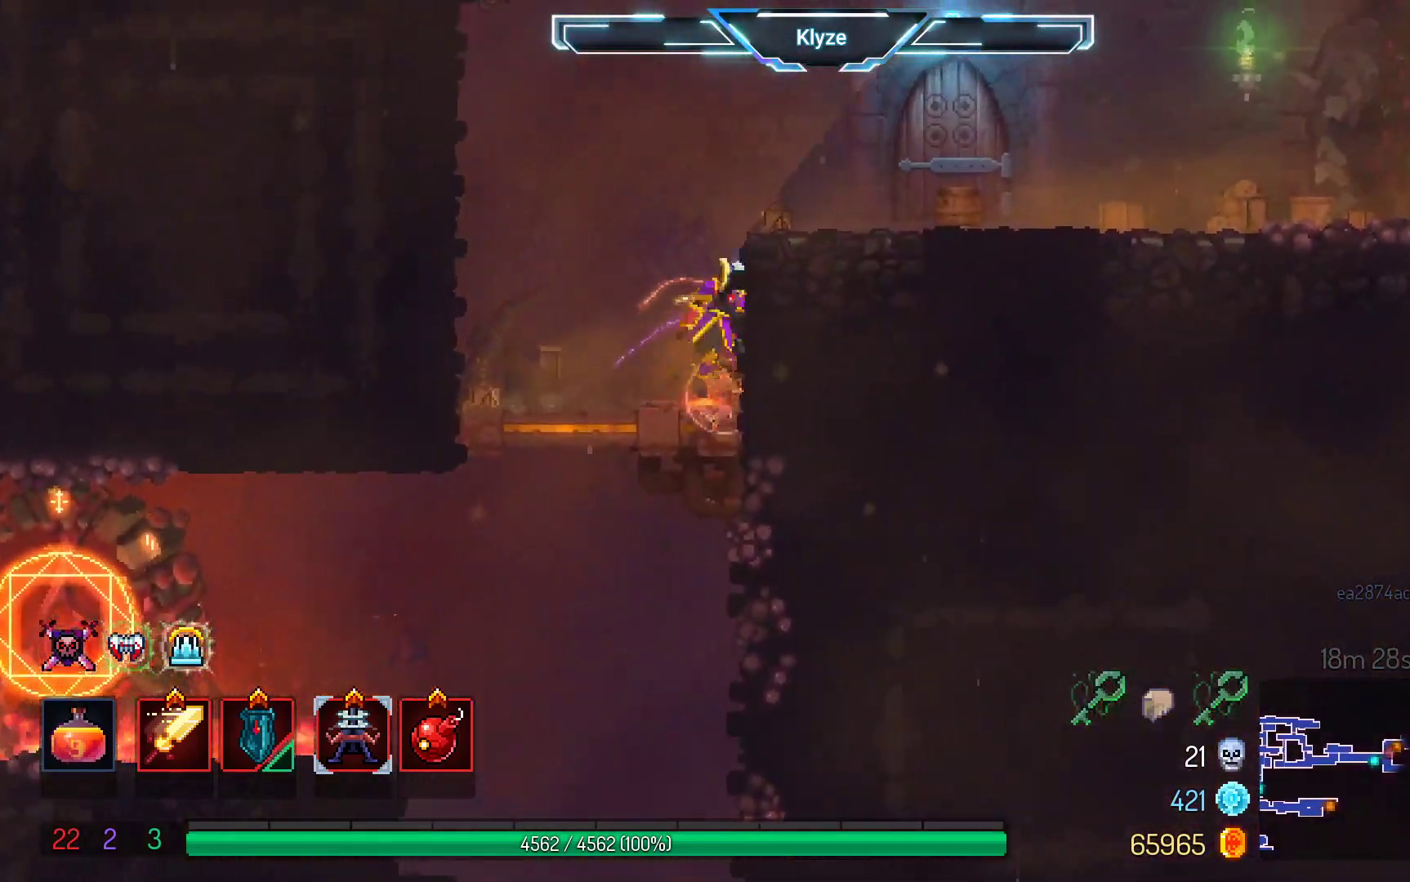
{"buttons": ["B", "DPAD_RIGHT"], "left_stick": "center", "right_stick": "center", "events": [[150, "A", "up"], [350, "B", "down"]]}
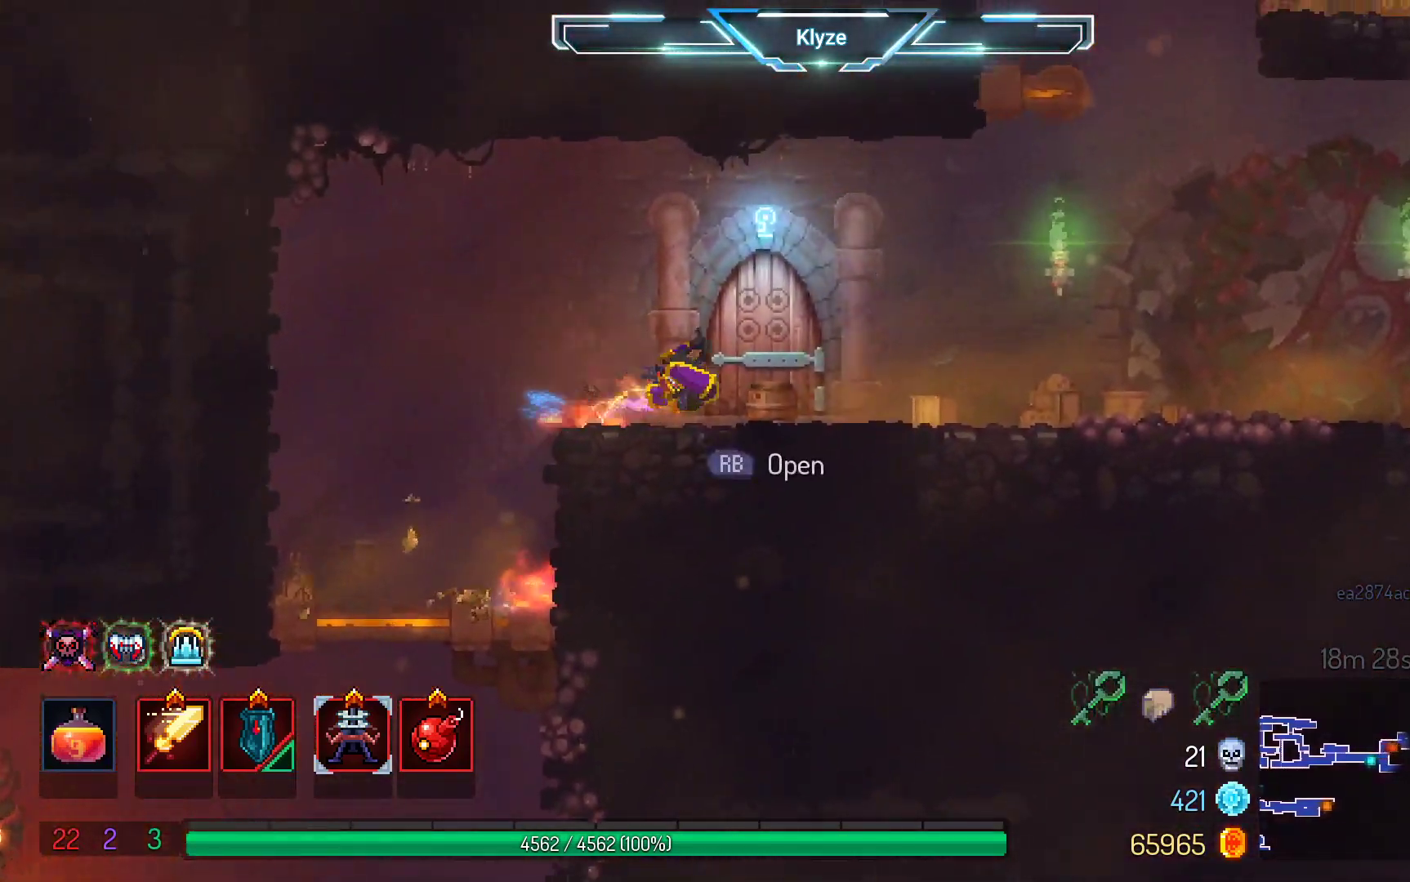
{"buttons": [], "left_stick": "center", "right_stick": "center", "events": [[17, "B", "up"], [50, "DPAD_RIGHT", "up"], [117, "R1", "down"], [233, "R1", "up"]]}
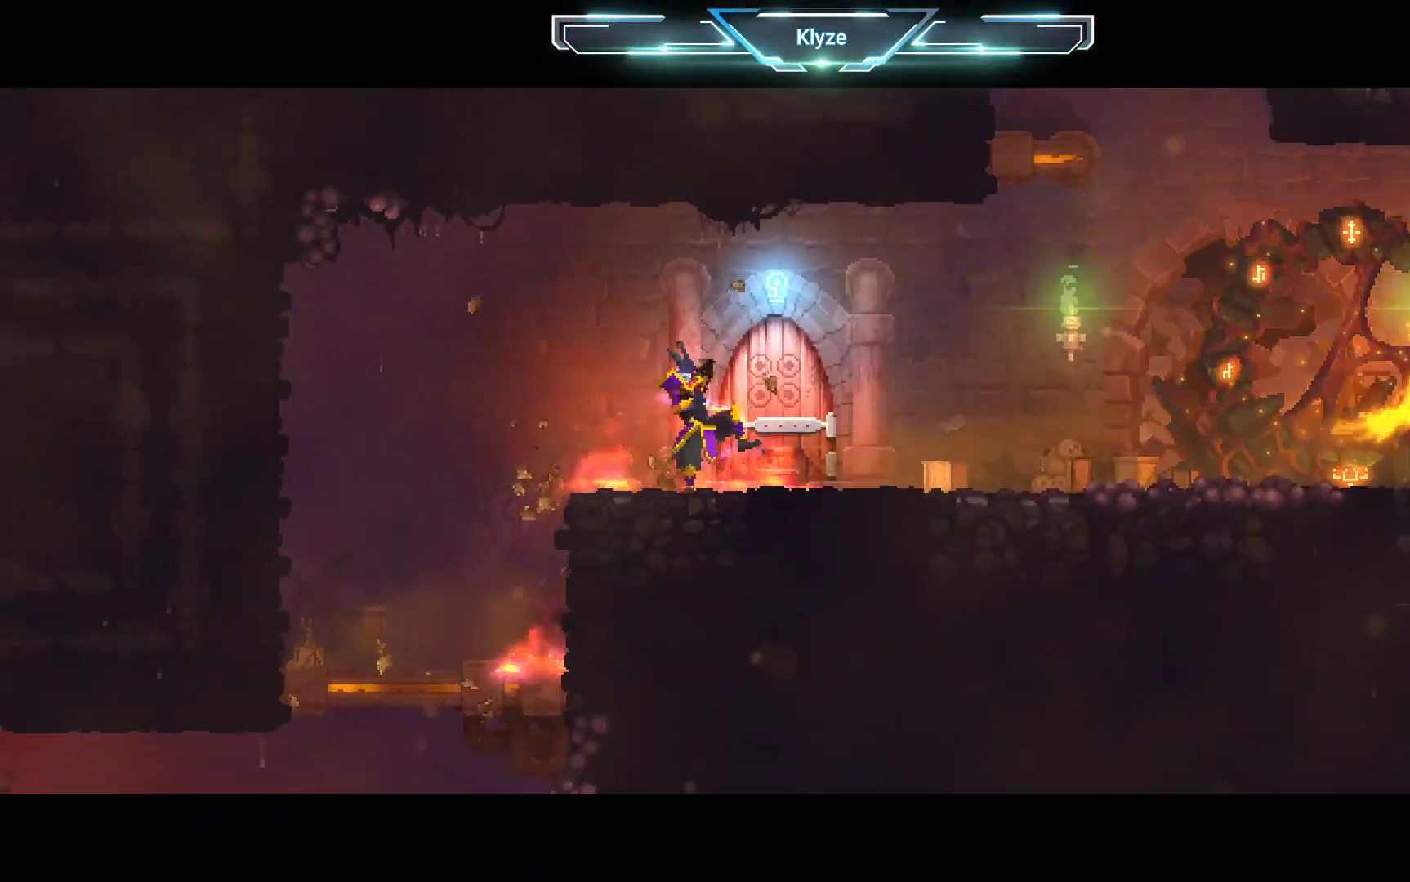
{"buttons": [], "left_stick": "center", "right_stick": "center", "events": []}
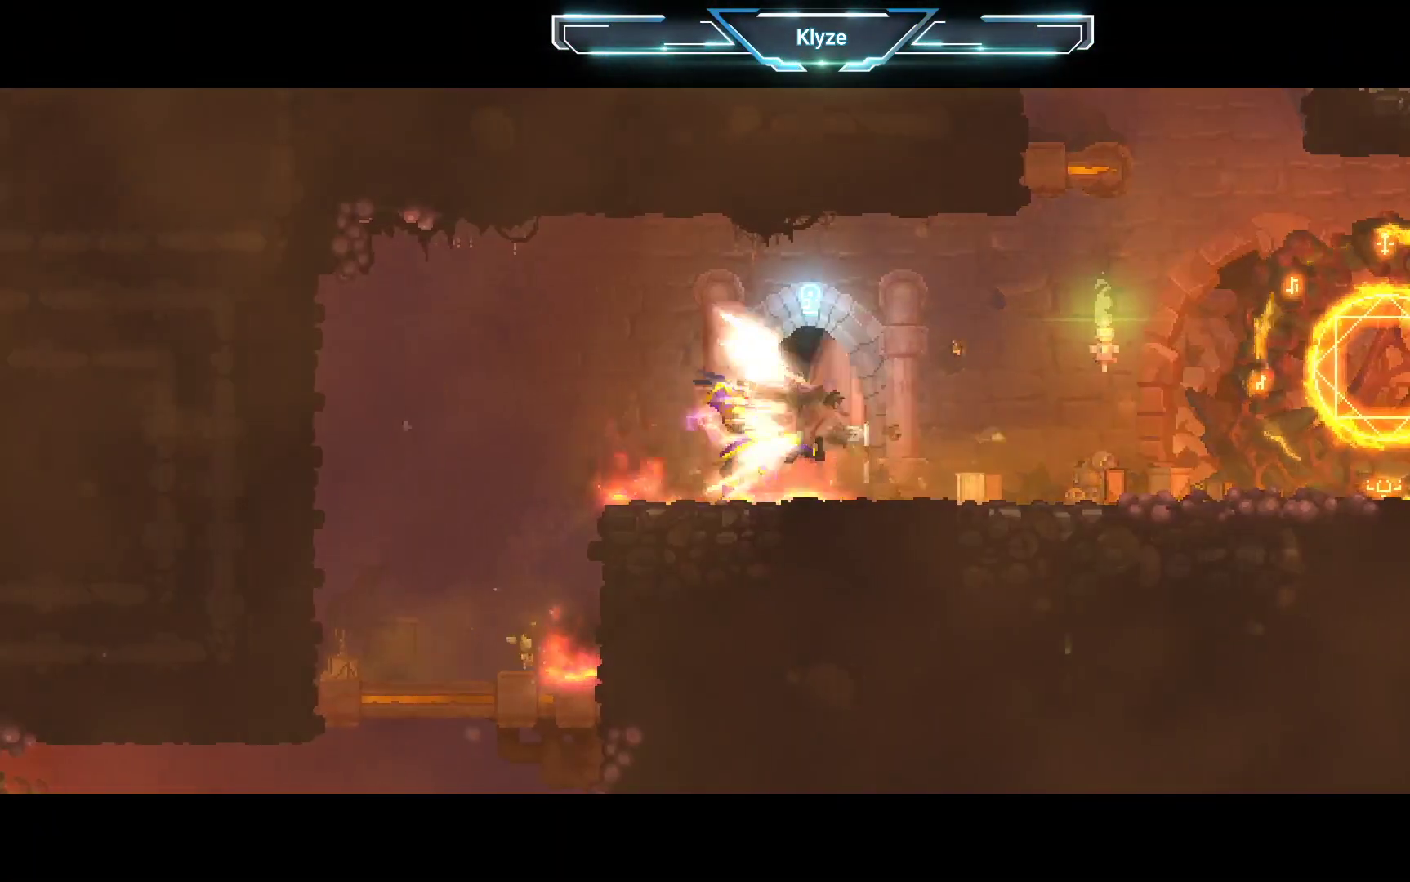
{"buttons": [], "left_stick": "center", "right_stick": "center", "events": []}
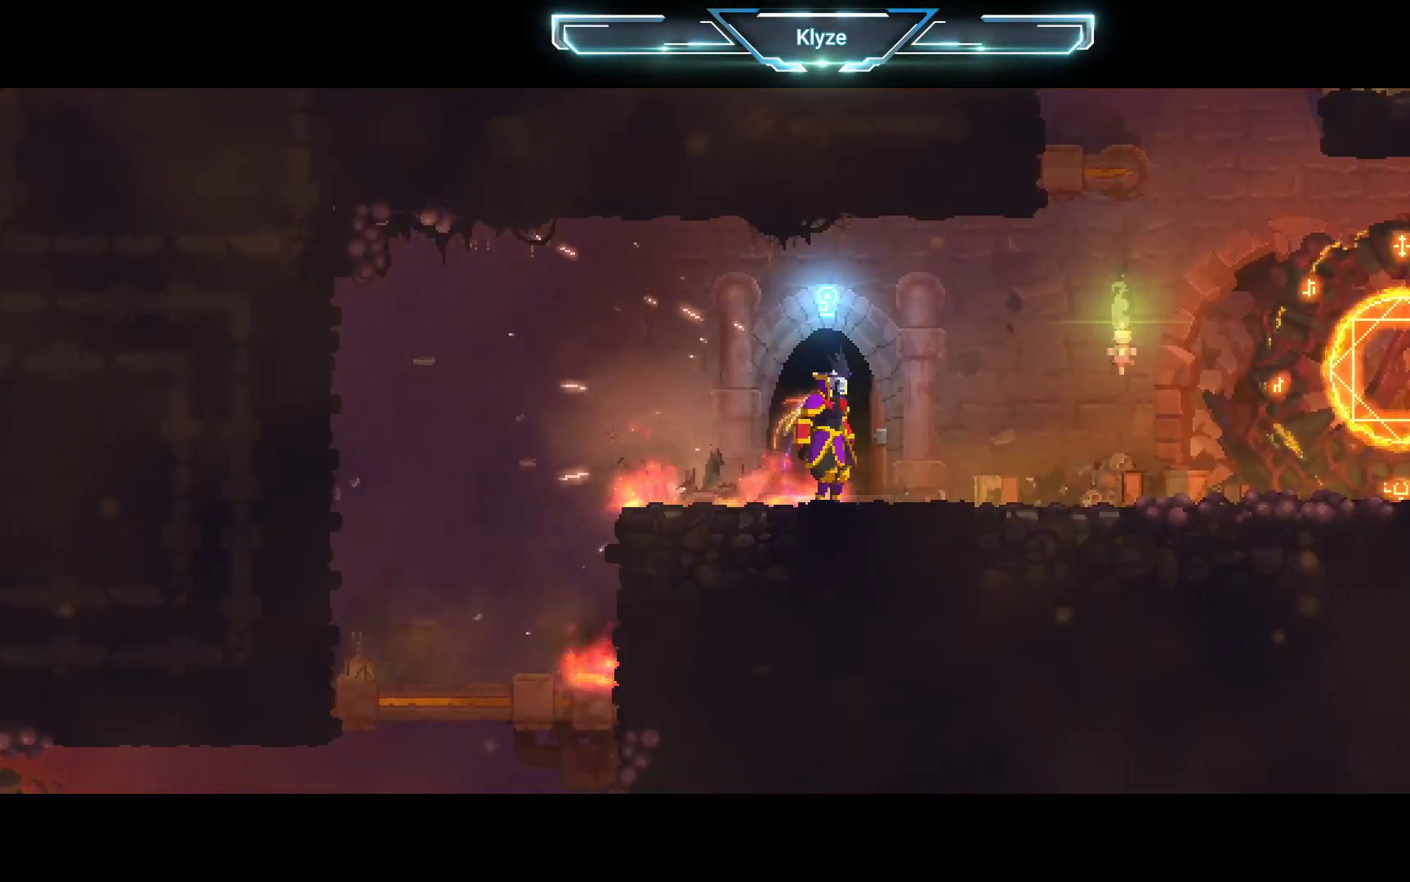
{"buttons": [], "left_stick": "center", "right_stick": "center", "events": []}
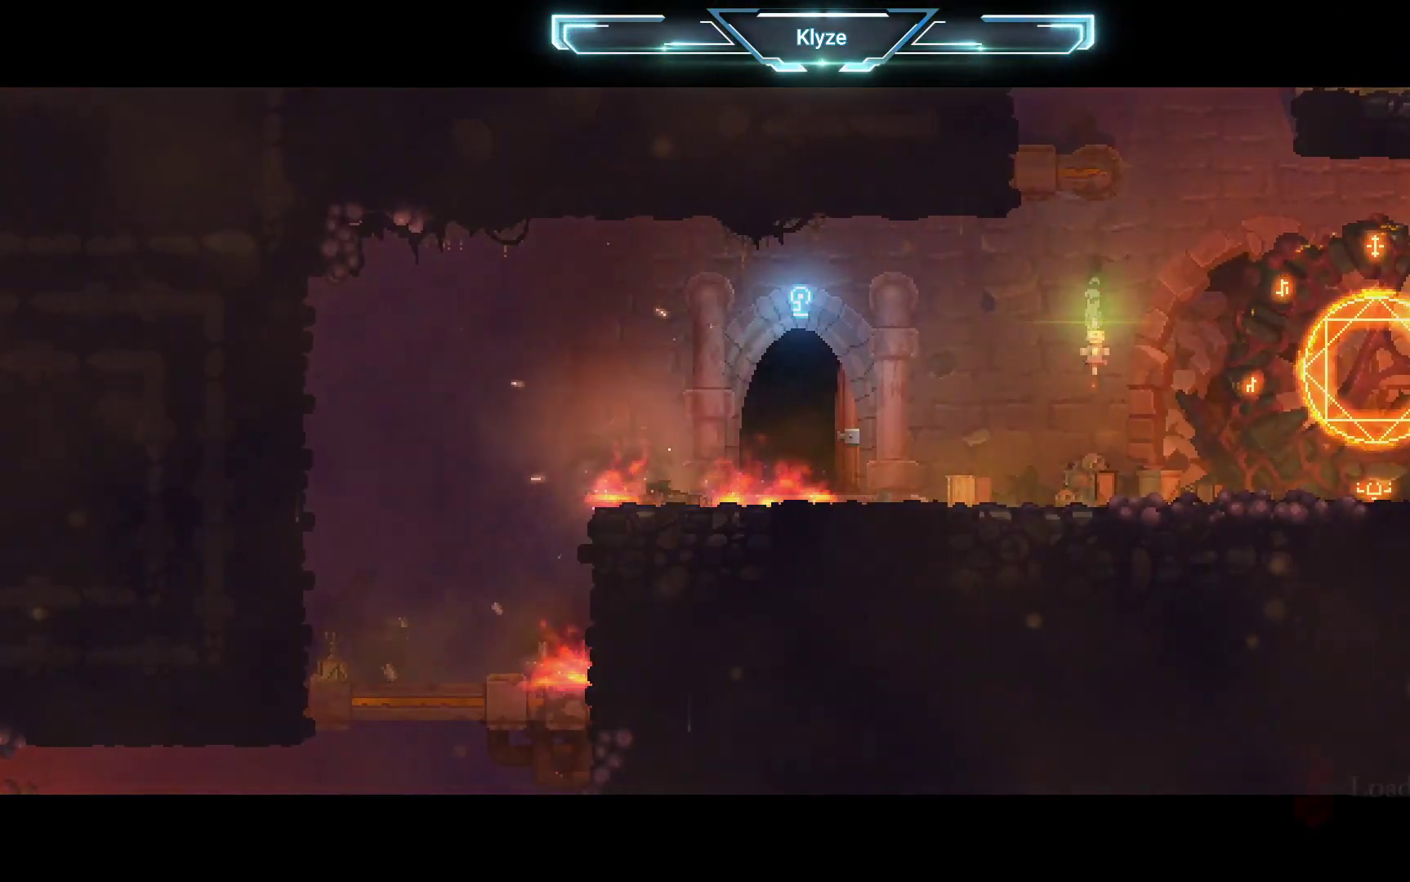
{"buttons": [], "left_stick": "center", "right_stick": "center", "events": []}